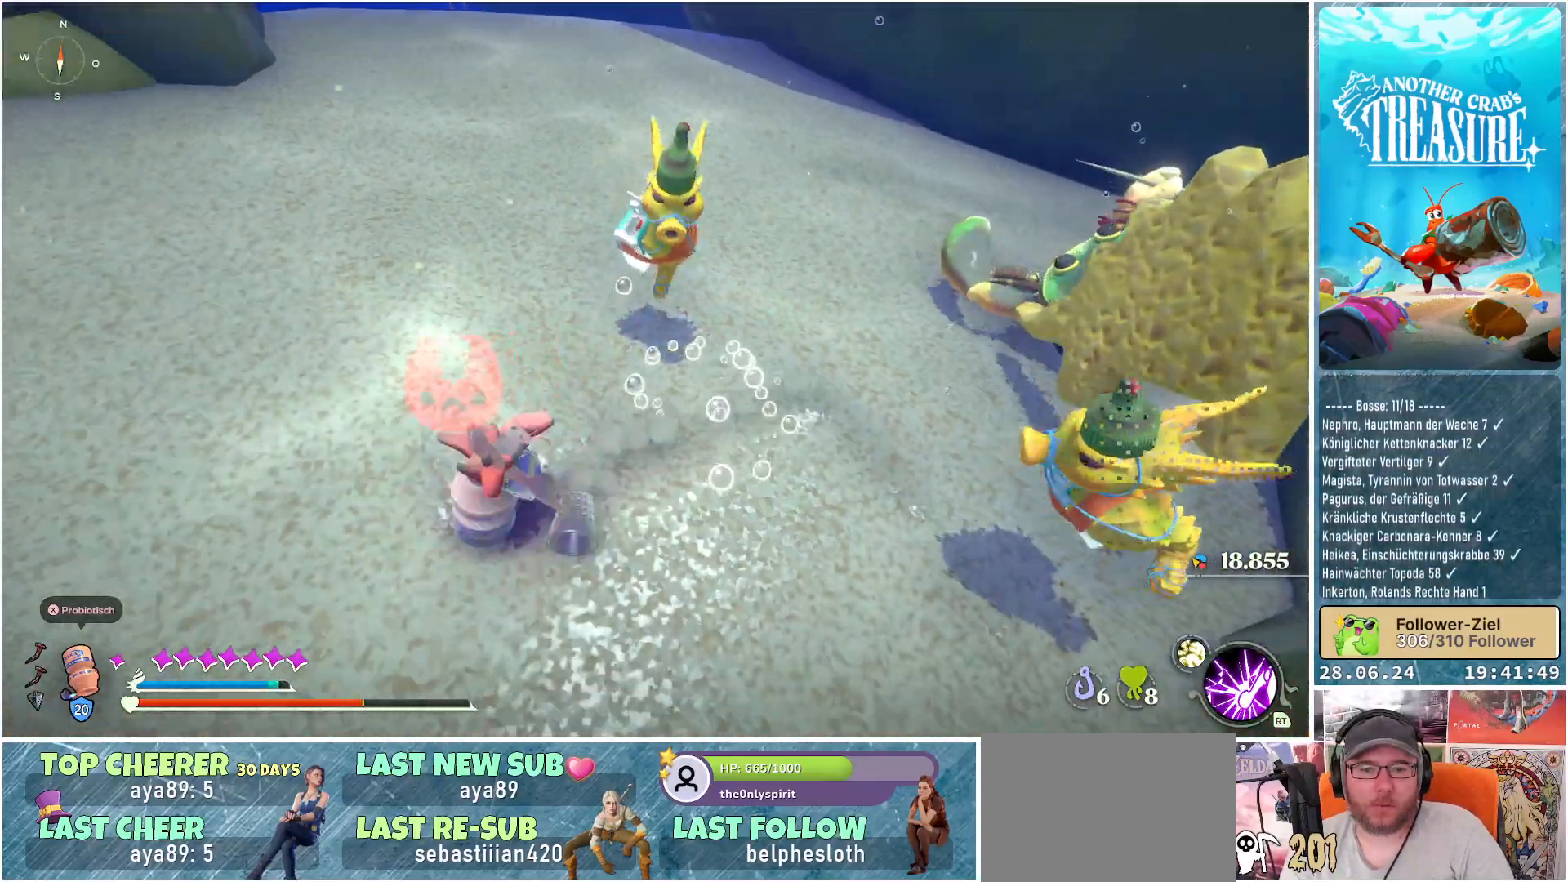
Gameplay with a controller (Xbox layout); each line is a JSON object with the inputs held at the frame after it. "events" lists button and stick changes between this image and that frame as [ms after this image, input, new state], when the widget could be followed in between. Not read: L3.
{"buttons": [], "left_stick": "down-left", "right_stick": "center", "events": [[167, "right_stick", "right"], [433, "right_stick", "center"]]}
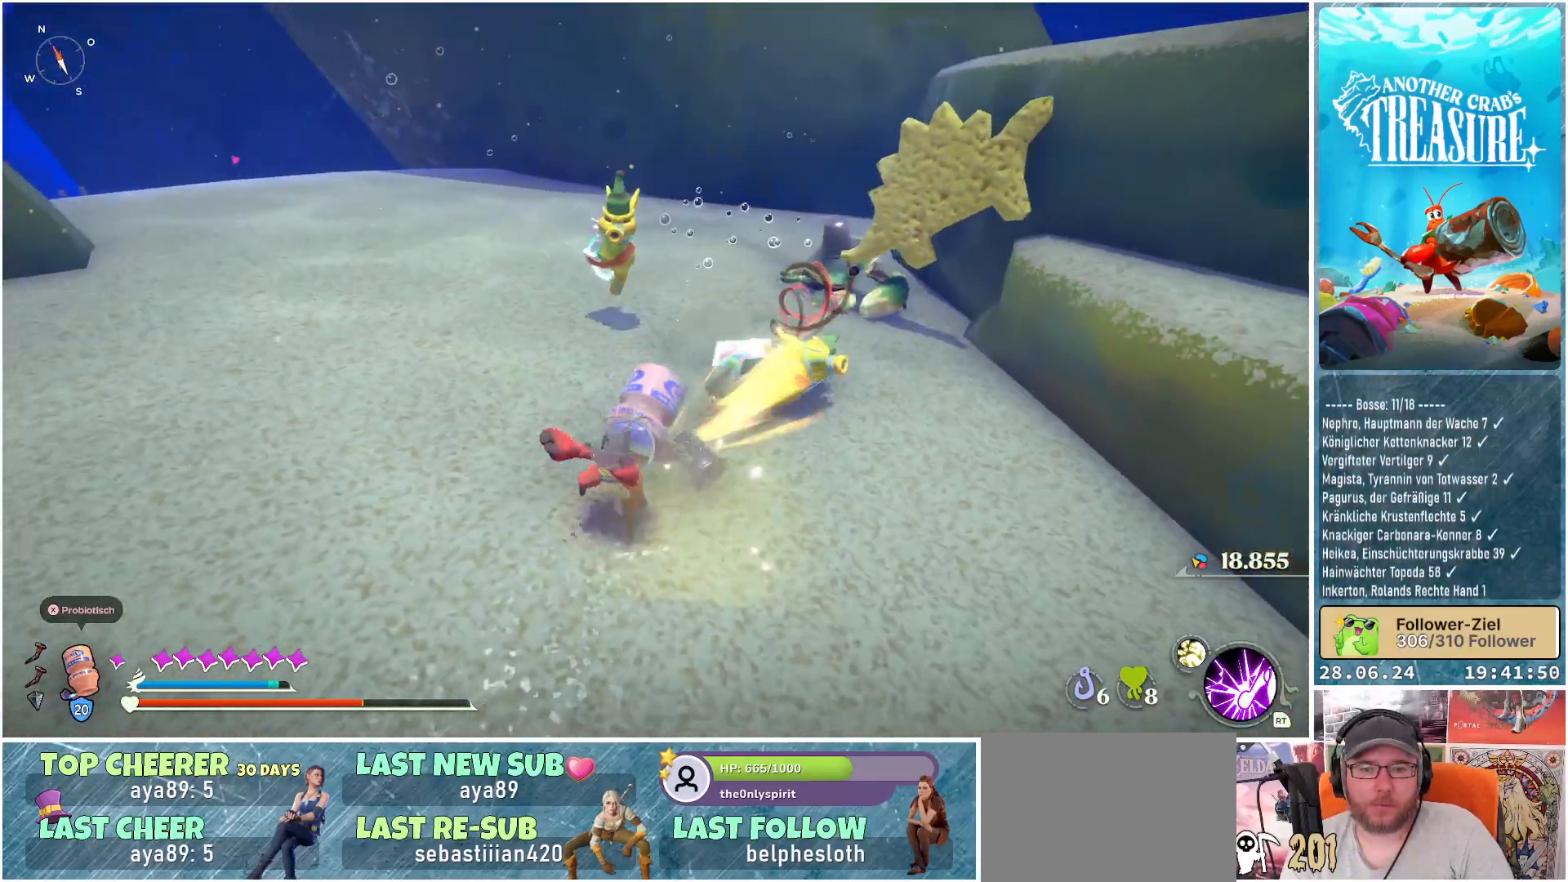
{"buttons": [], "left_stick": "up", "right_stick": "right", "events": [[200, "left_stick", "up-left"], [233, "right_stick", "right"], [283, "R1", "down"], [283, "left_stick", "up"], [433, "R1", "up"]]}
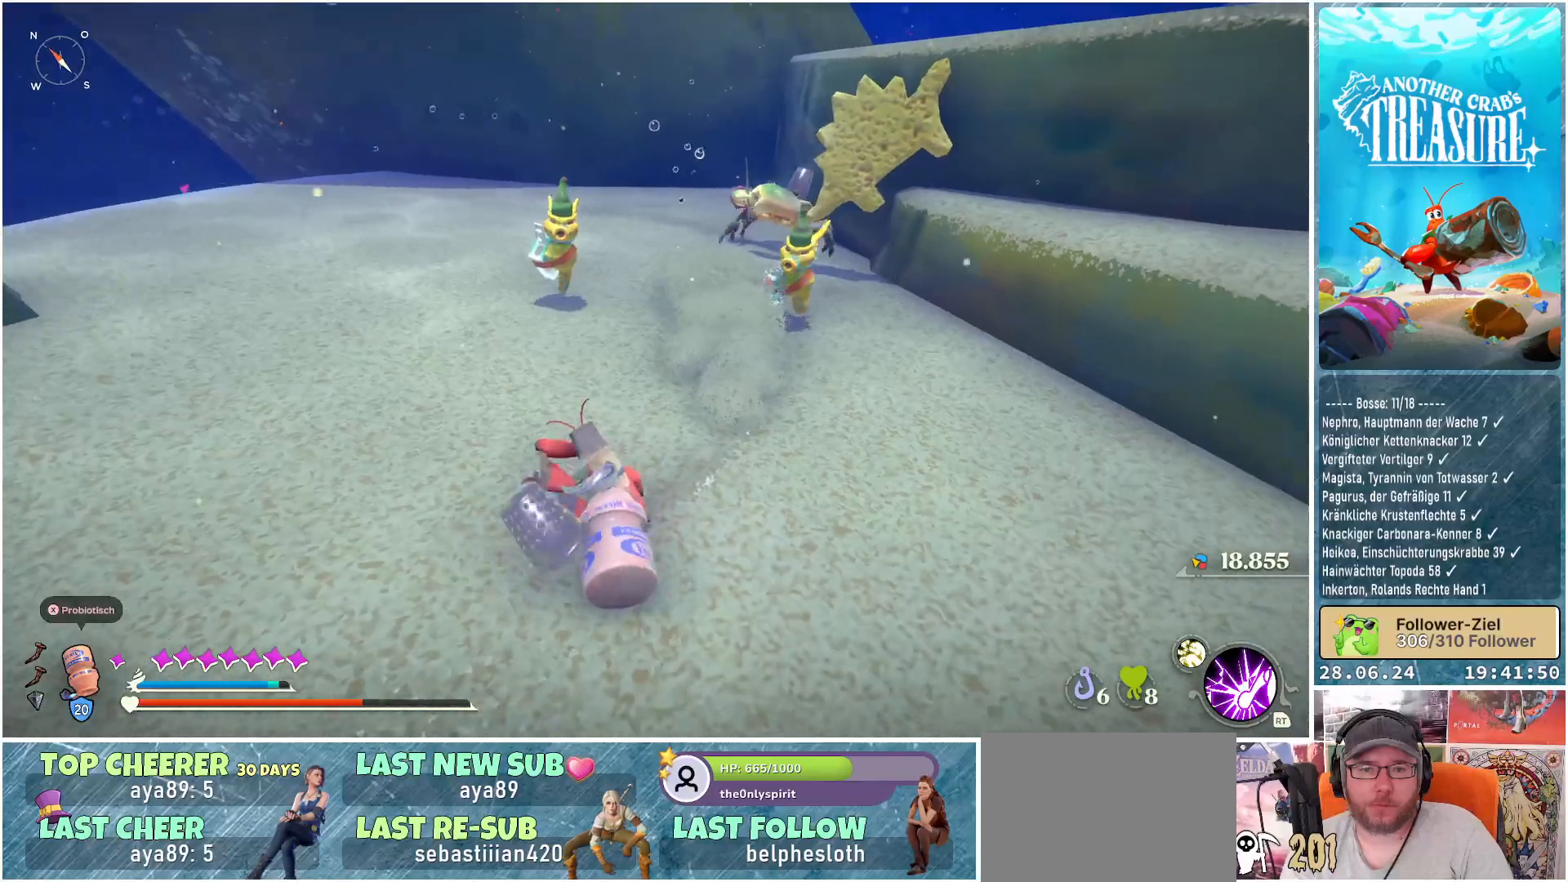
{"buttons": [], "left_stick": "up-left", "right_stick": "center", "events": [[67, "right_stick", "center"], [450, "left_stick", "up-left"]]}
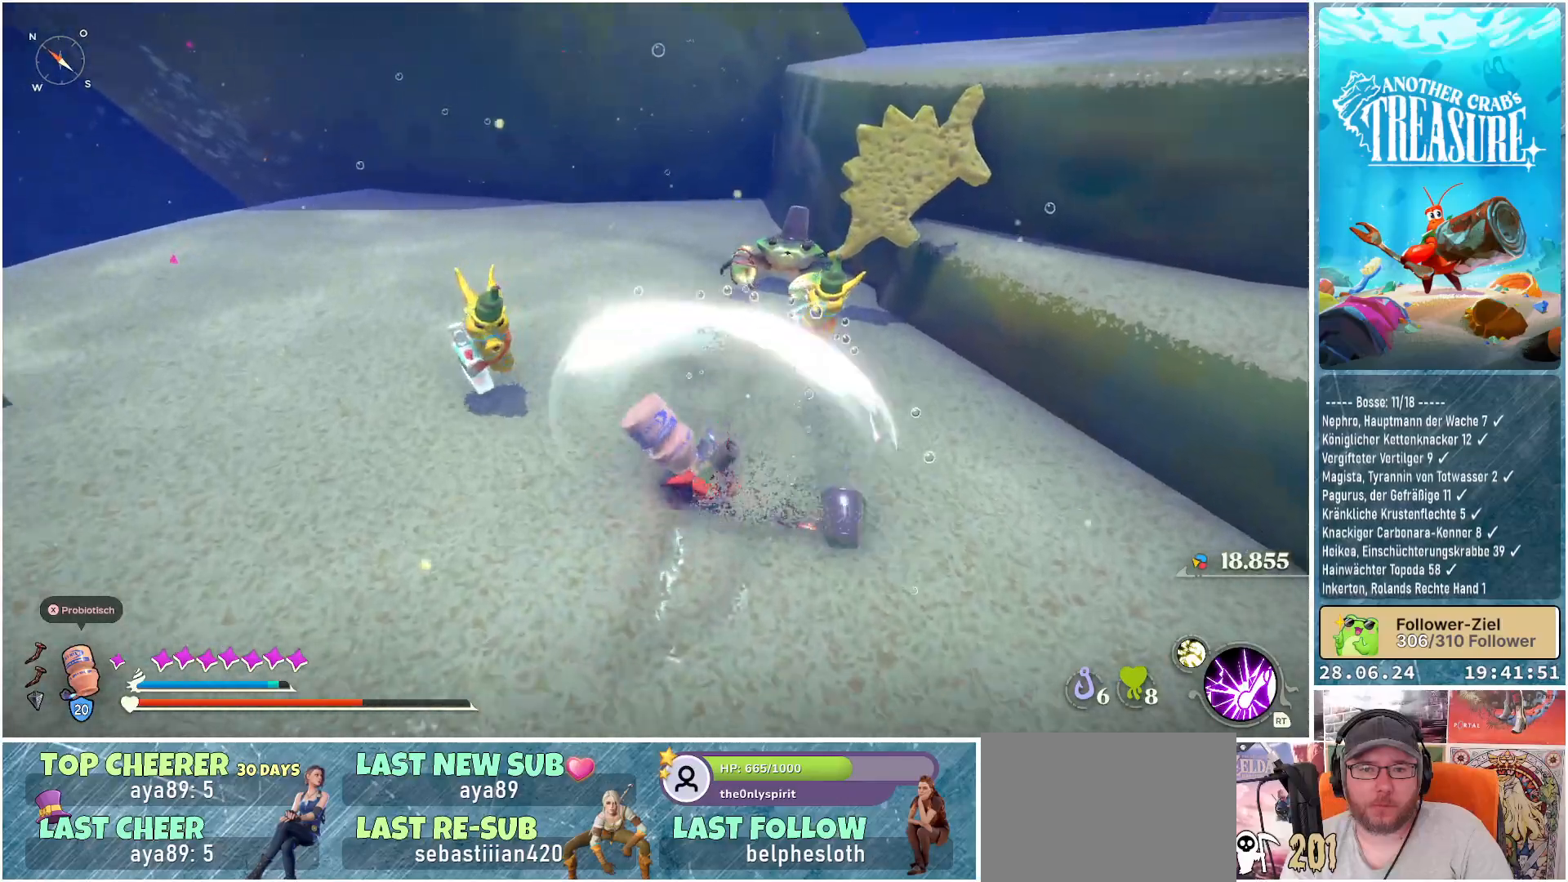
{"buttons": [], "left_stick": "up", "right_stick": "center", "events": [[217, "R1", "down"], [367, "R1", "up"], [383, "left_stick", "up"]]}
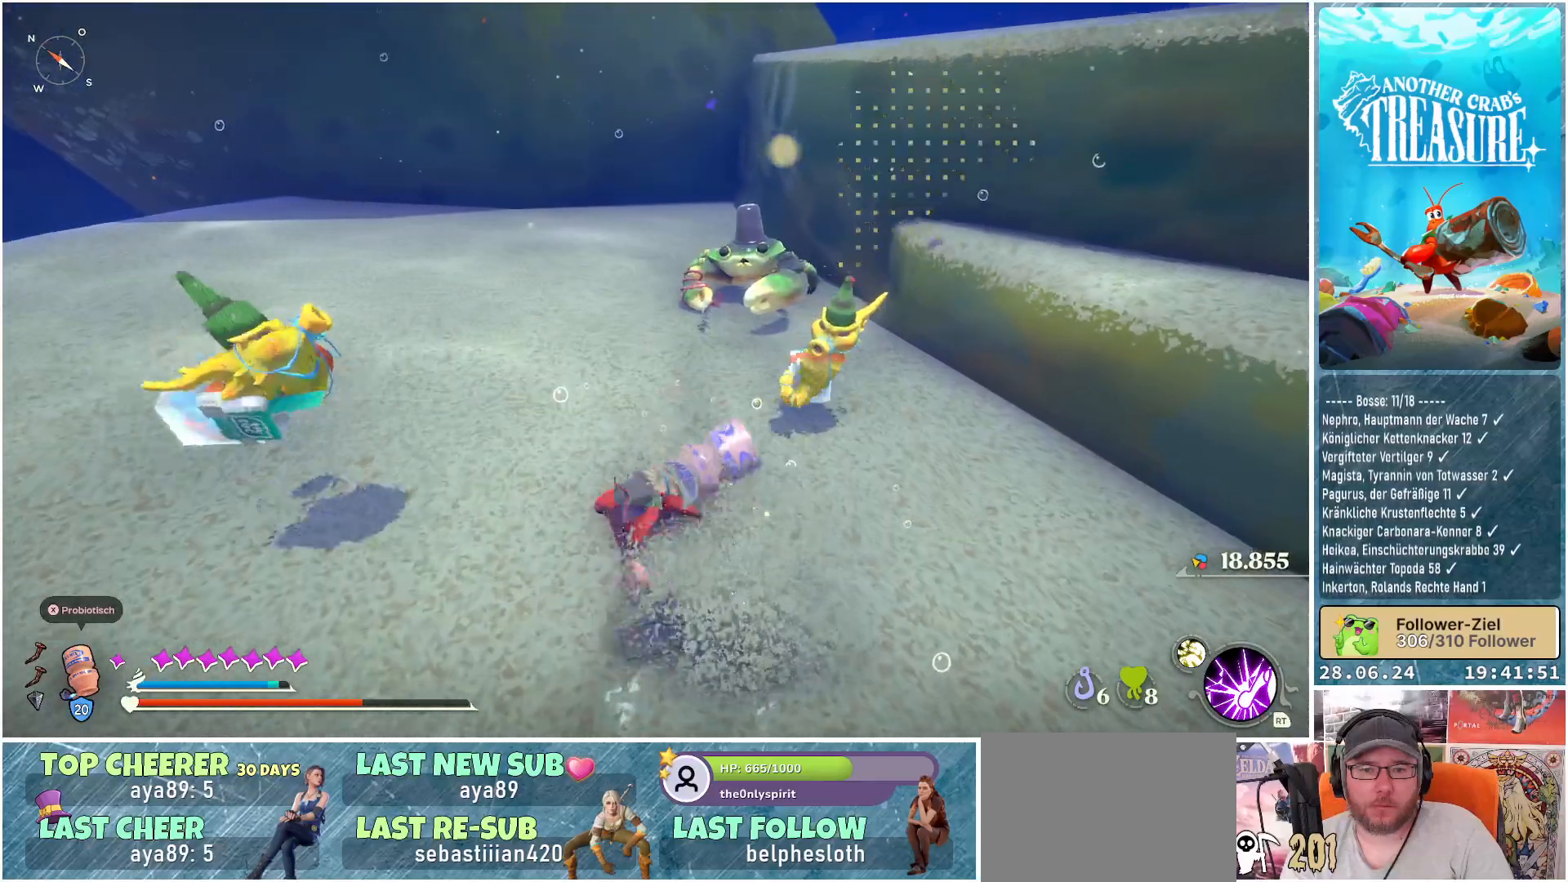
{"buttons": [], "left_stick": "up", "right_stick": "center", "events": []}
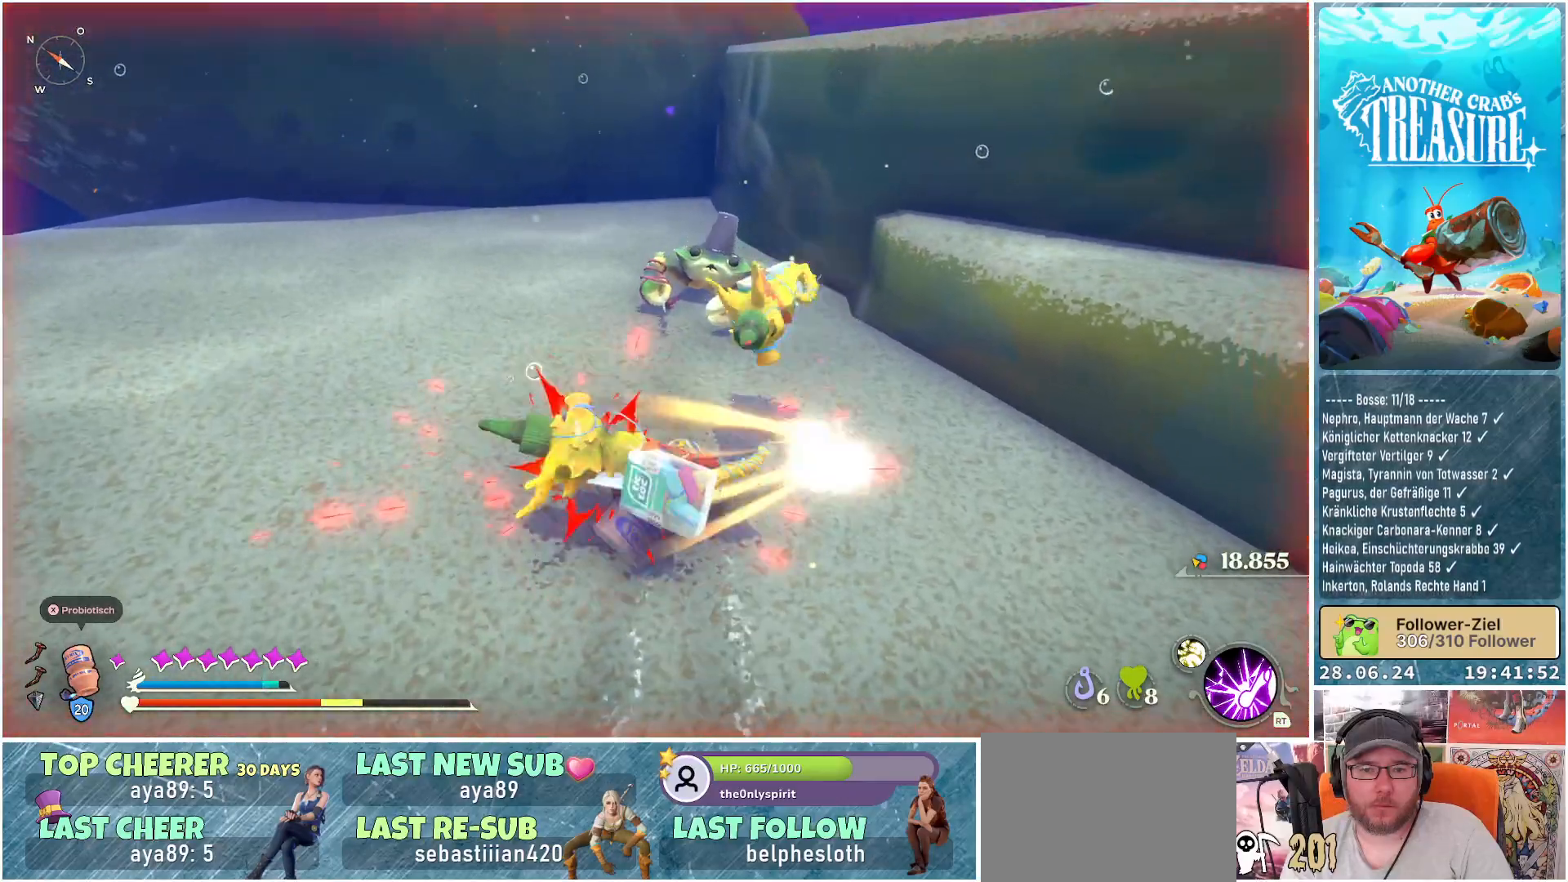
{"buttons": [], "left_stick": "up-left", "right_stick": "center", "events": [[217, "left_stick", "up-left"], [283, "R1", "down"], [467, "R1", "up"]]}
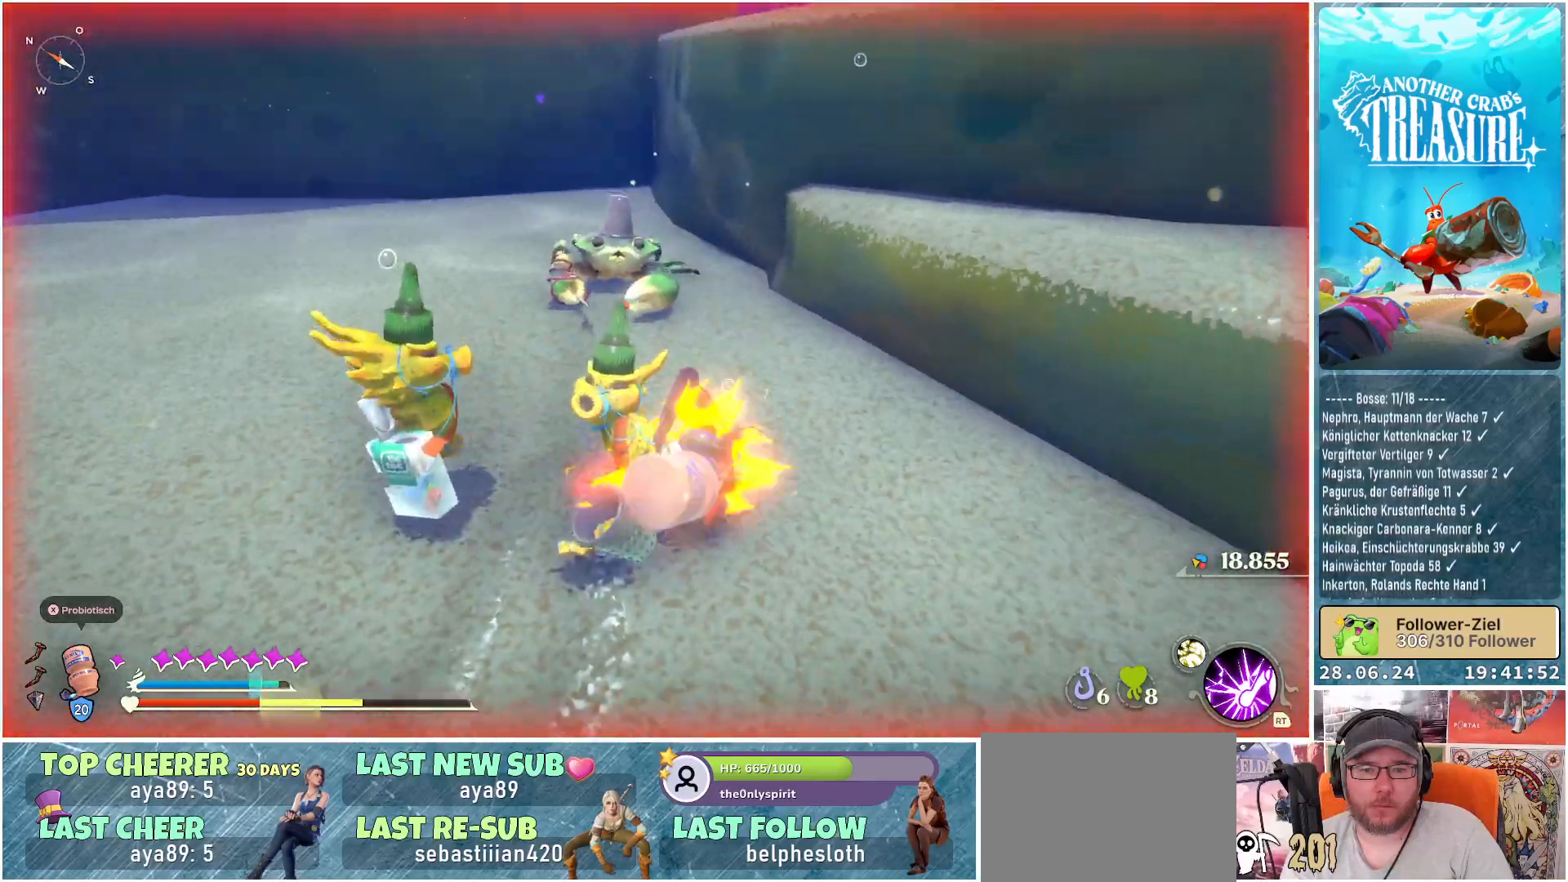
{"buttons": [], "left_stick": "right", "right_stick": "center", "events": [[250, "left_stick", "center"], [317, "left_stick", "right"]]}
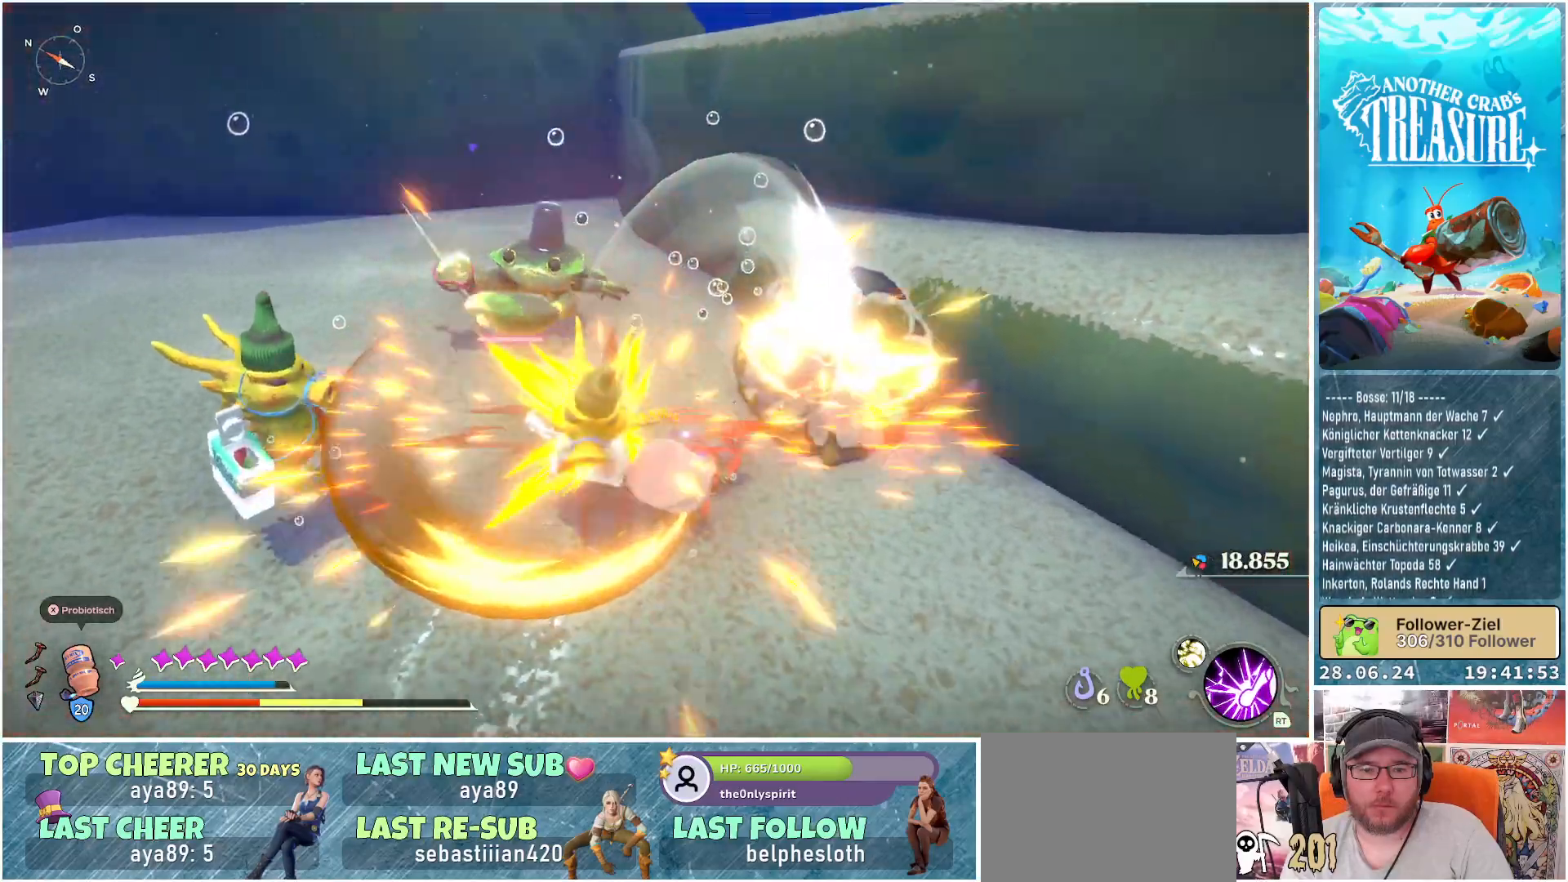
{"buttons": [], "left_stick": "down-right", "right_stick": "center", "events": [[50, "left_stick", "down-right"]]}
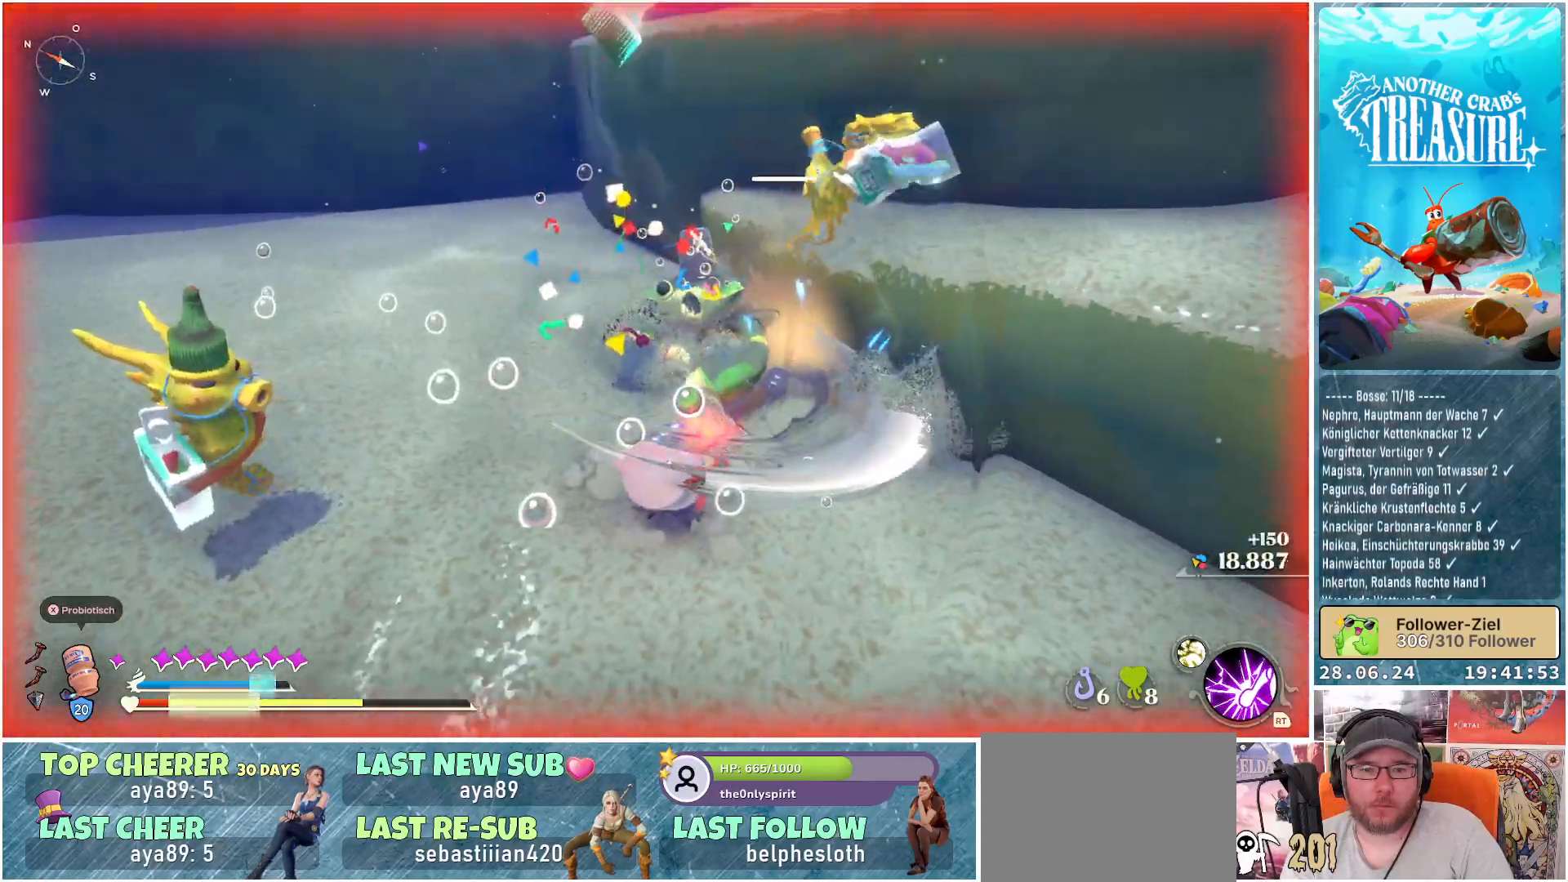
{"buttons": [], "left_stick": "down-right", "right_stick": "center", "events": []}
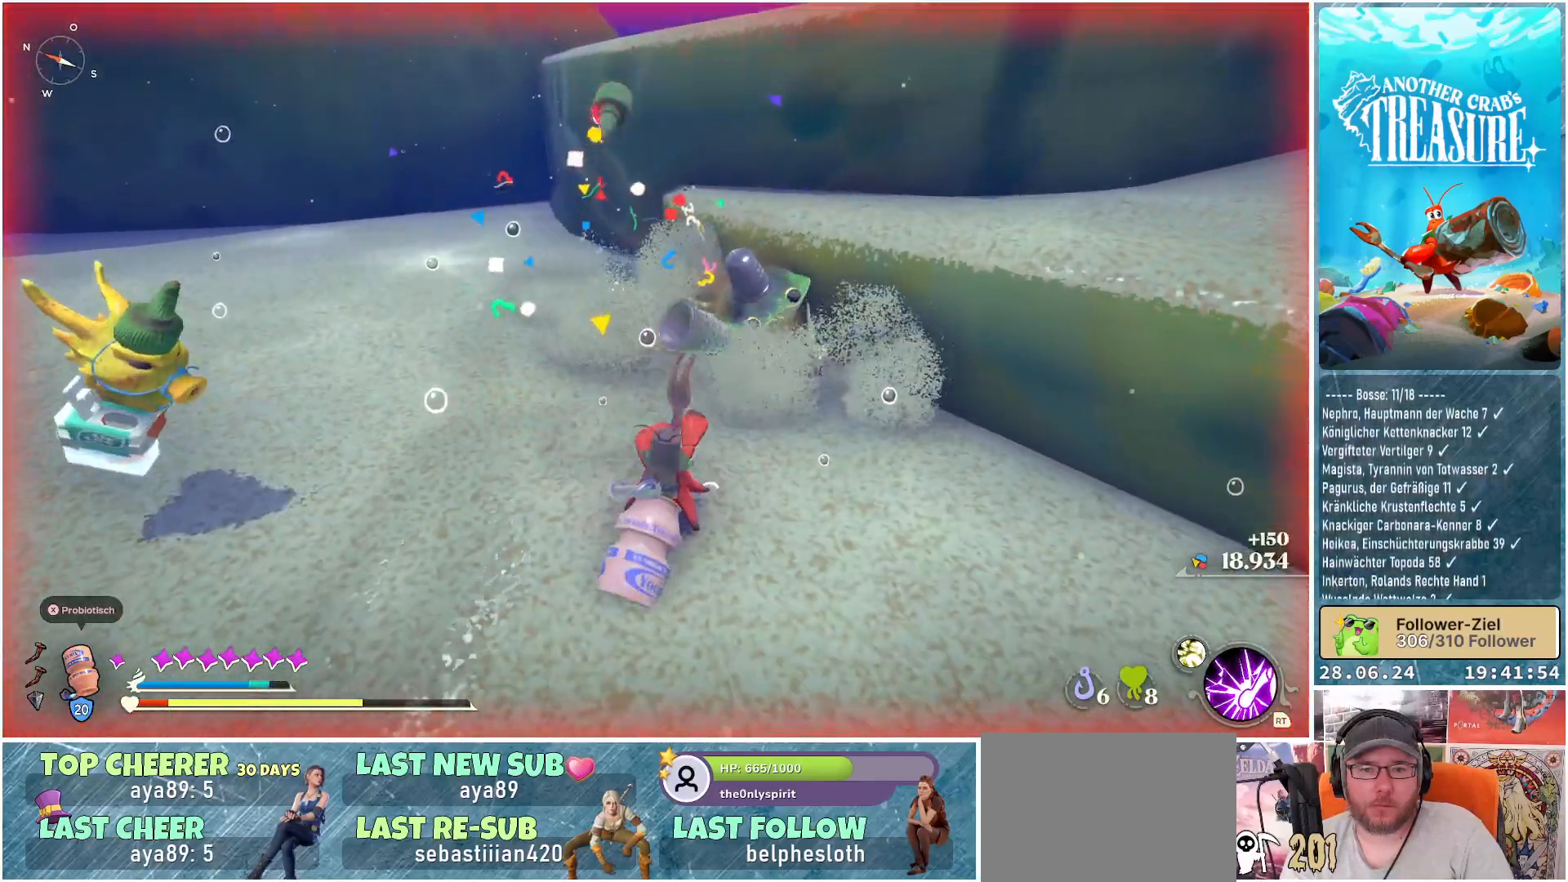
{"buttons": ["A"], "left_stick": "right", "right_stick": "center", "events": [[33, "left_stick", "right"], [367, "A", "down"]]}
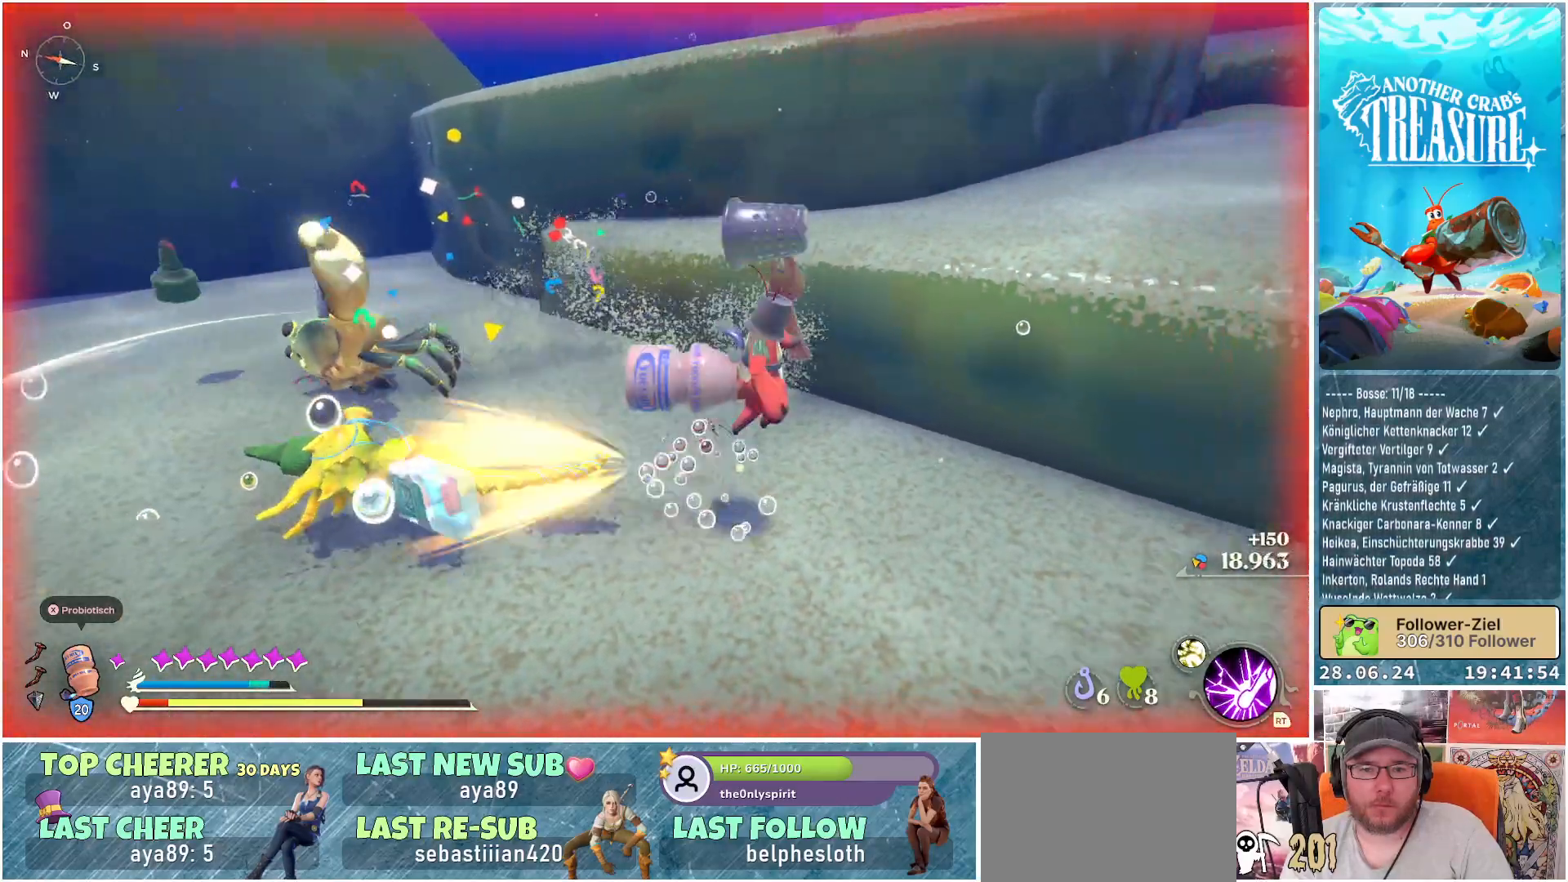
{"buttons": ["A"], "left_stick": "up", "right_stick": "center", "events": [[217, "left_stick", "up-right"], [383, "left_stick", "up"]]}
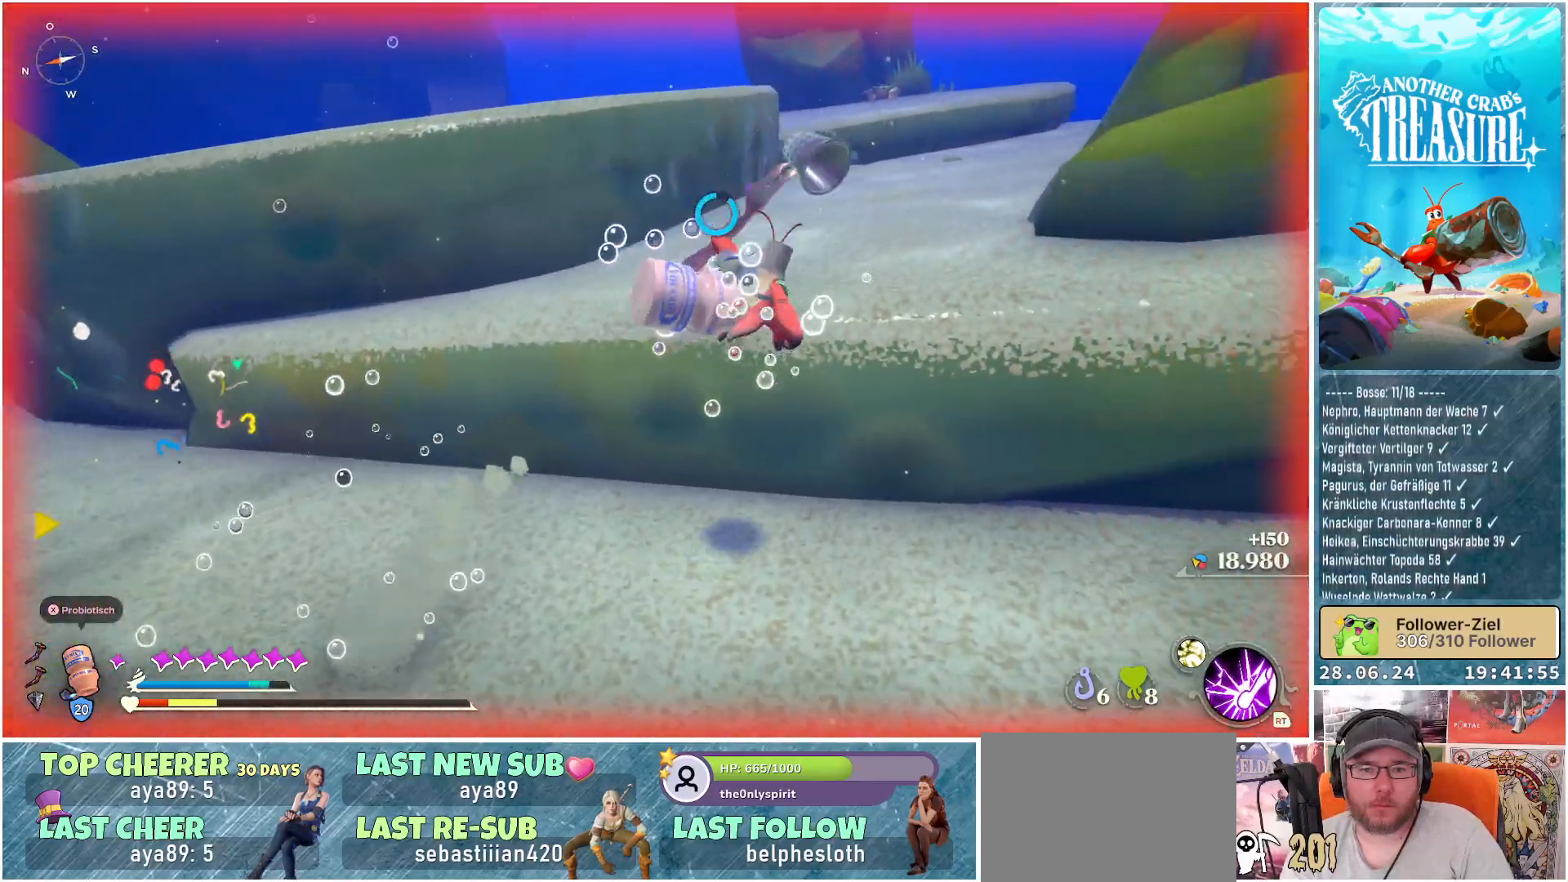
{"buttons": [], "left_stick": "up", "right_stick": "center", "events": [[333, "A", "up"]]}
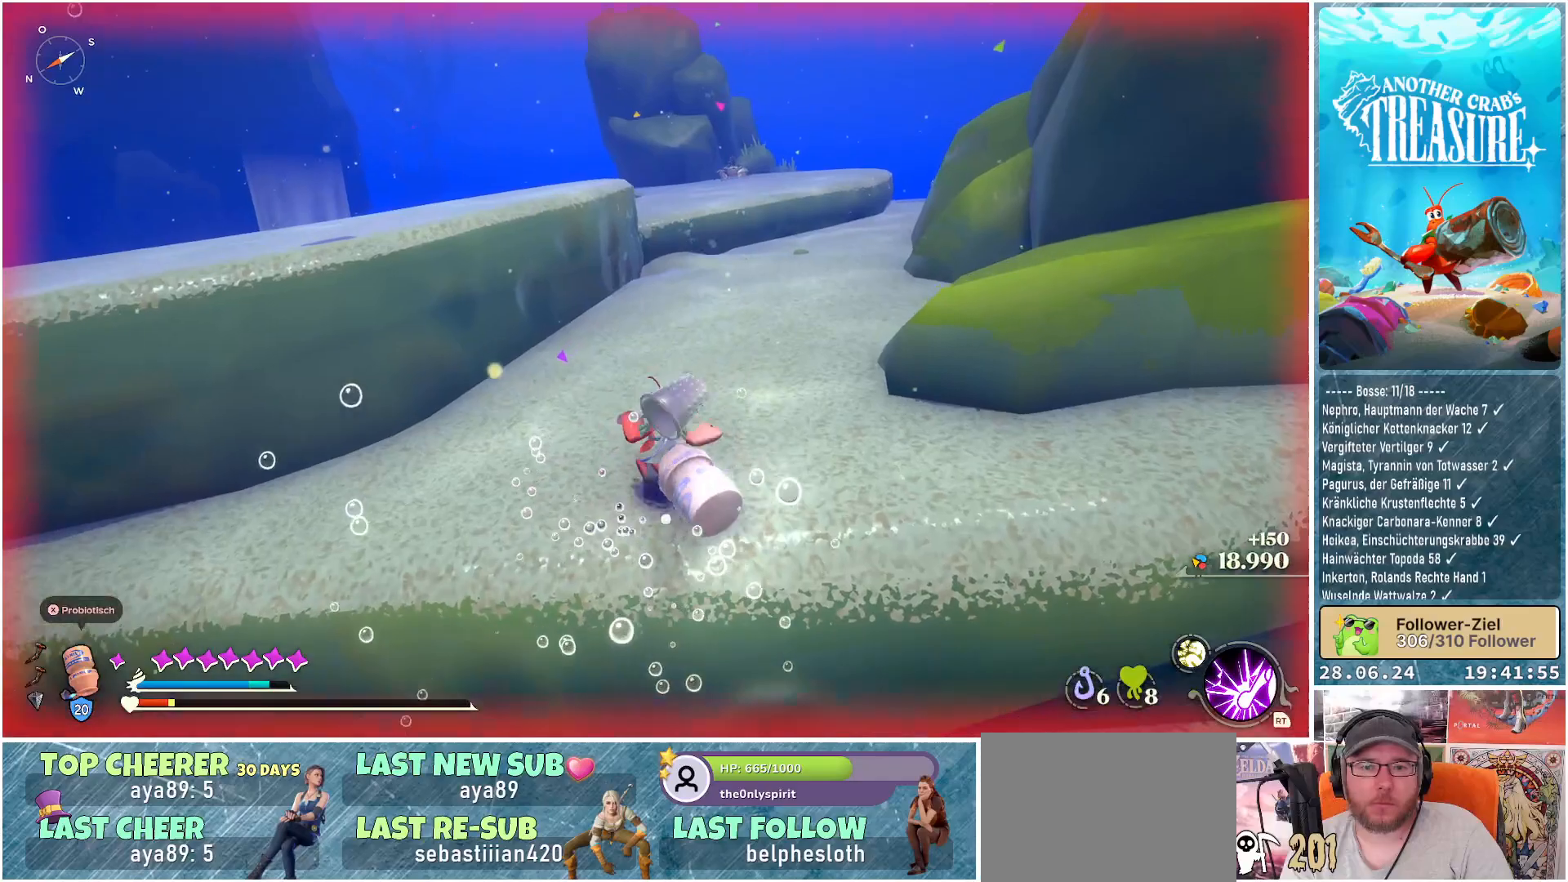
{"buttons": [], "left_stick": "up", "right_stick": "center", "events": []}
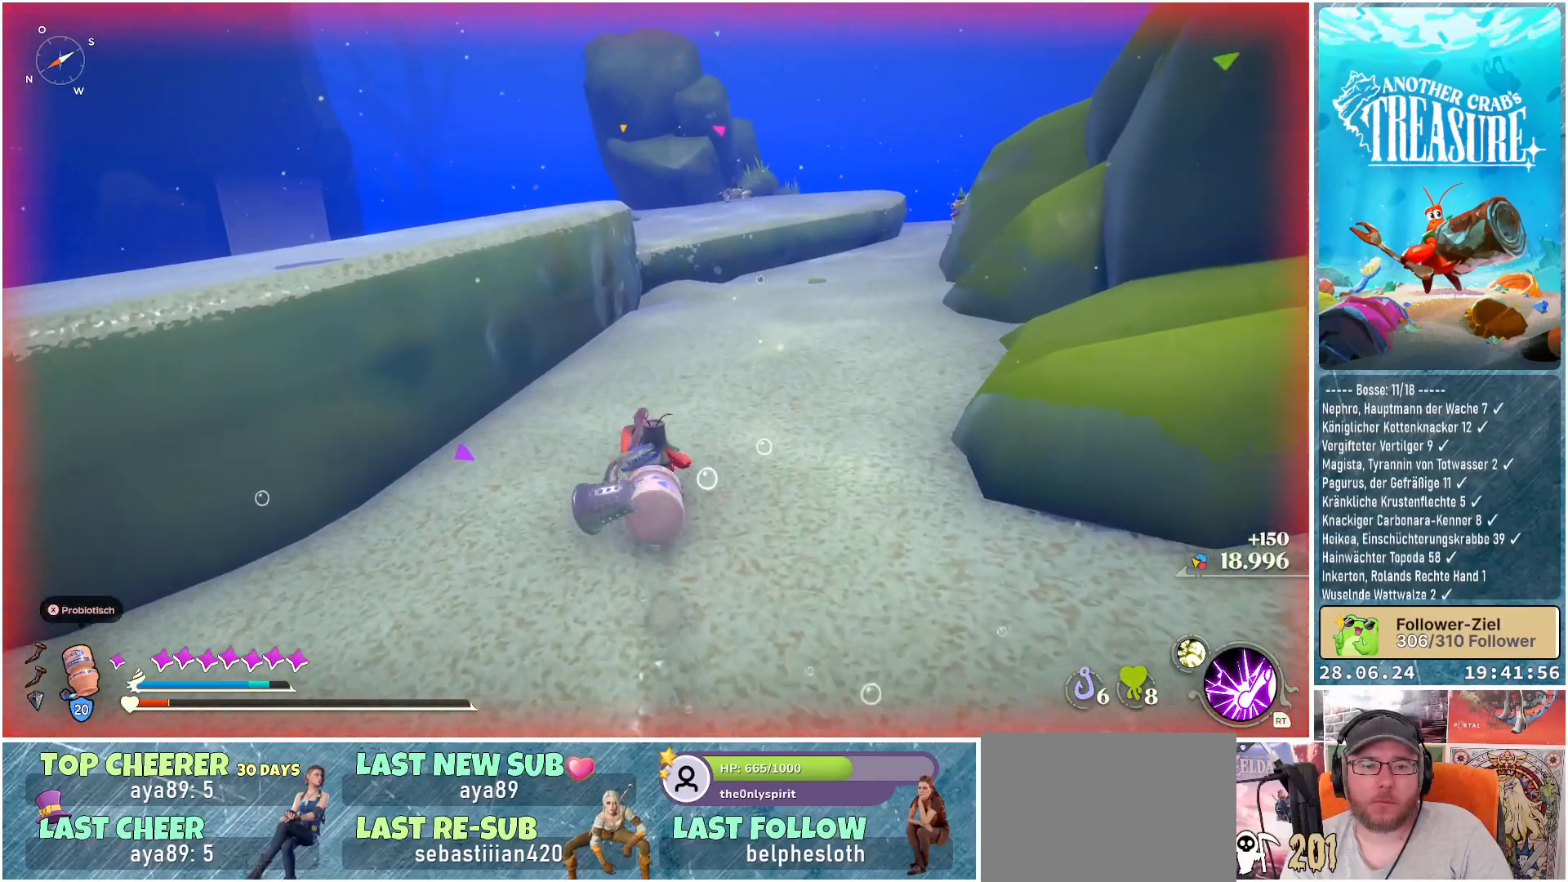
{"buttons": [], "left_stick": "center", "right_stick": "center", "events": [[33, "left_stick", "center"], [183, "DPAD_UP", "down"], [300, "DPAD_UP", "up"]]}
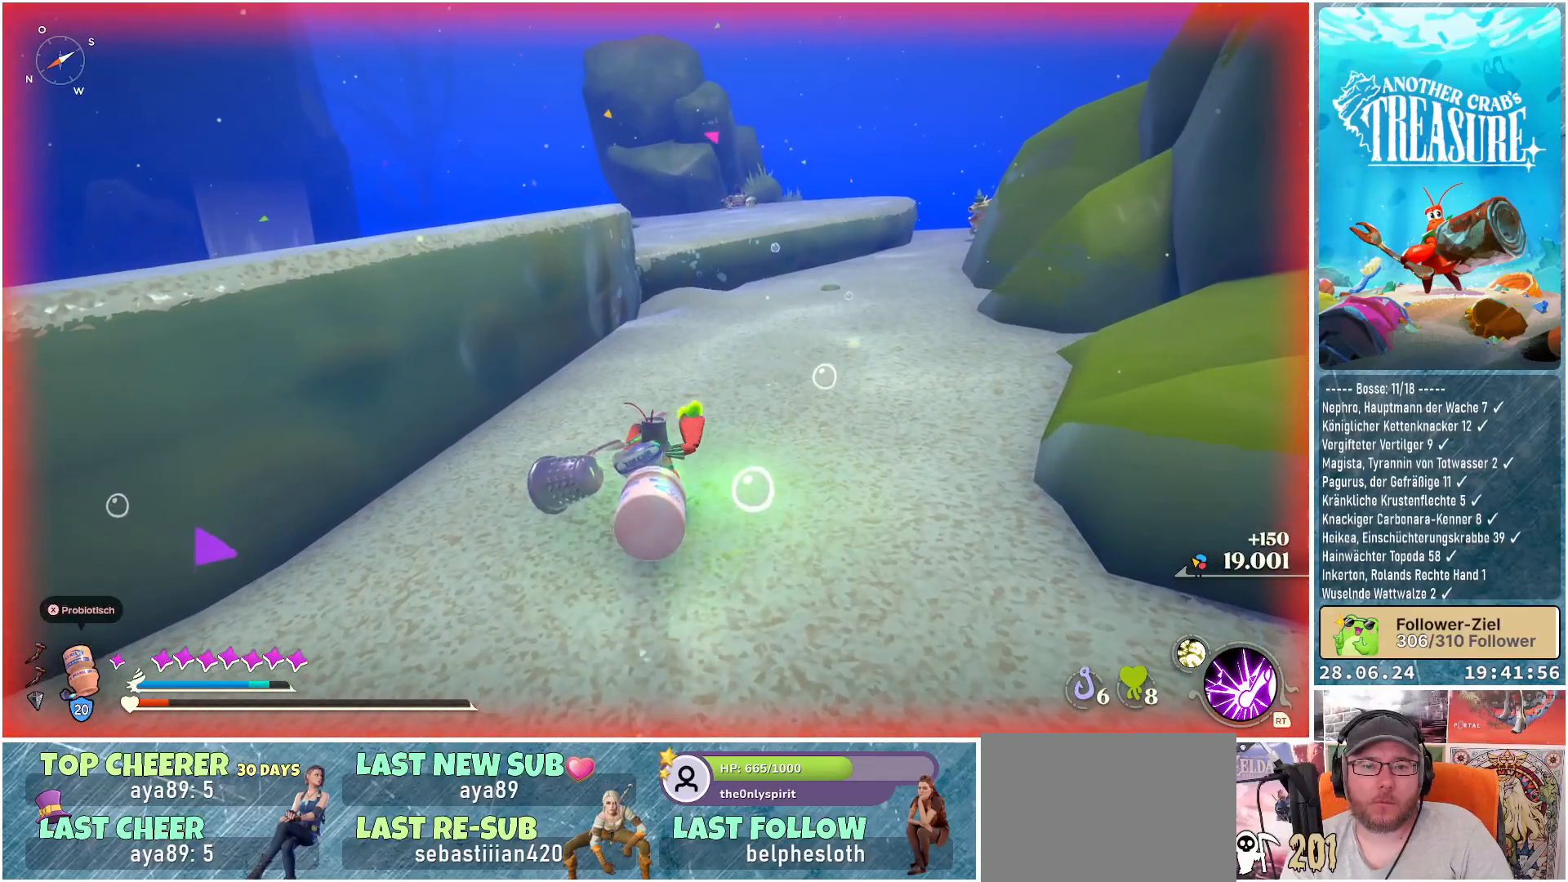
{"buttons": [], "left_stick": "up", "right_stick": "center", "events": [[133, "left_stick", "up"]]}
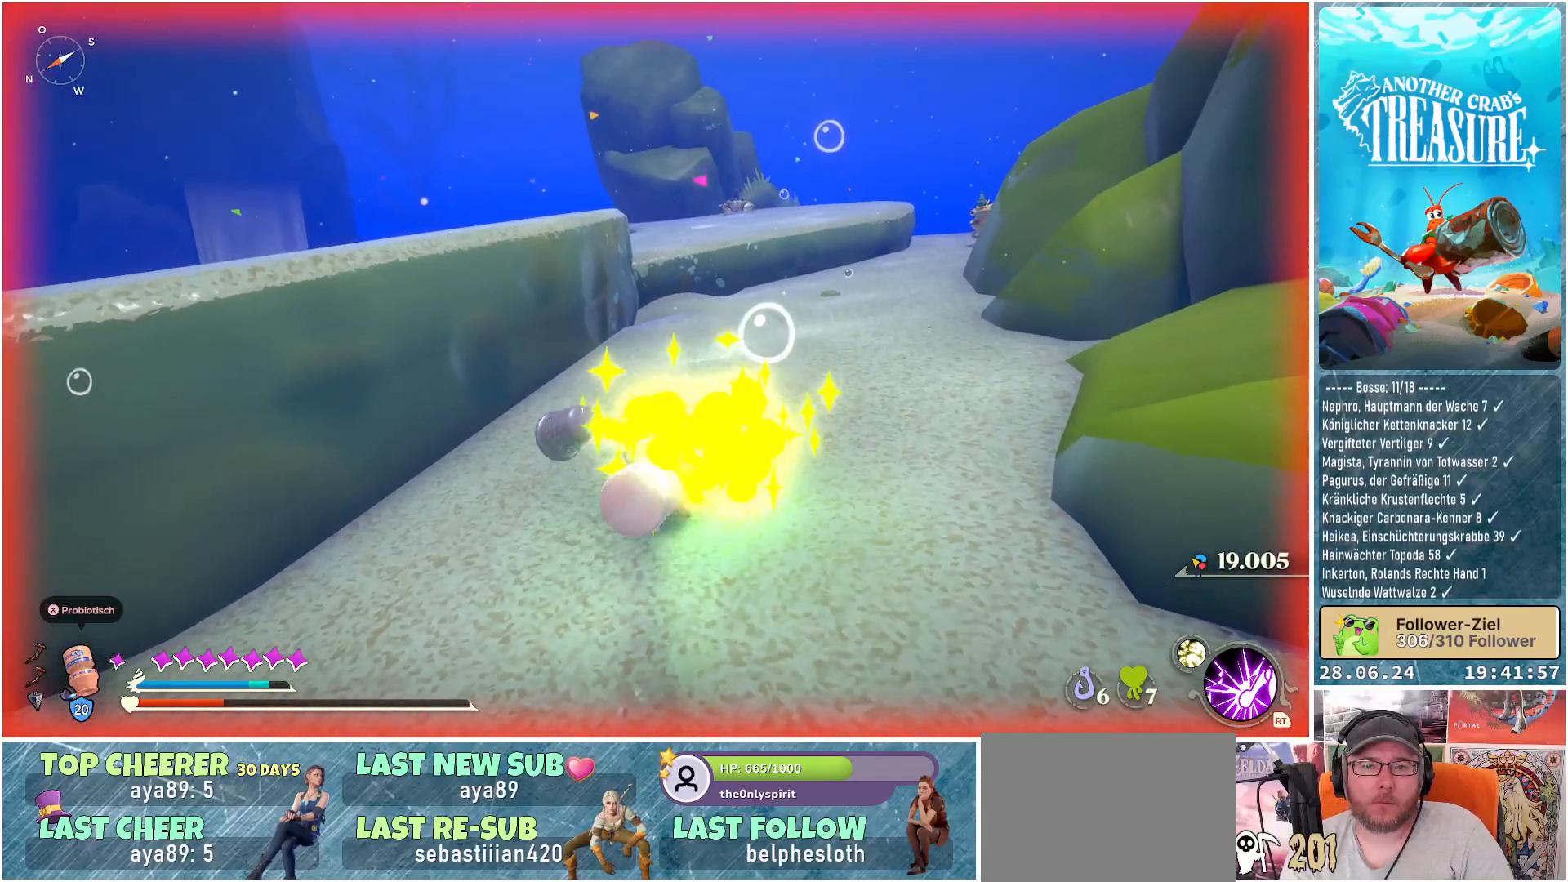
{"buttons": [], "left_stick": "center", "right_stick": "center", "events": [[383, "left_stick", "center"]]}
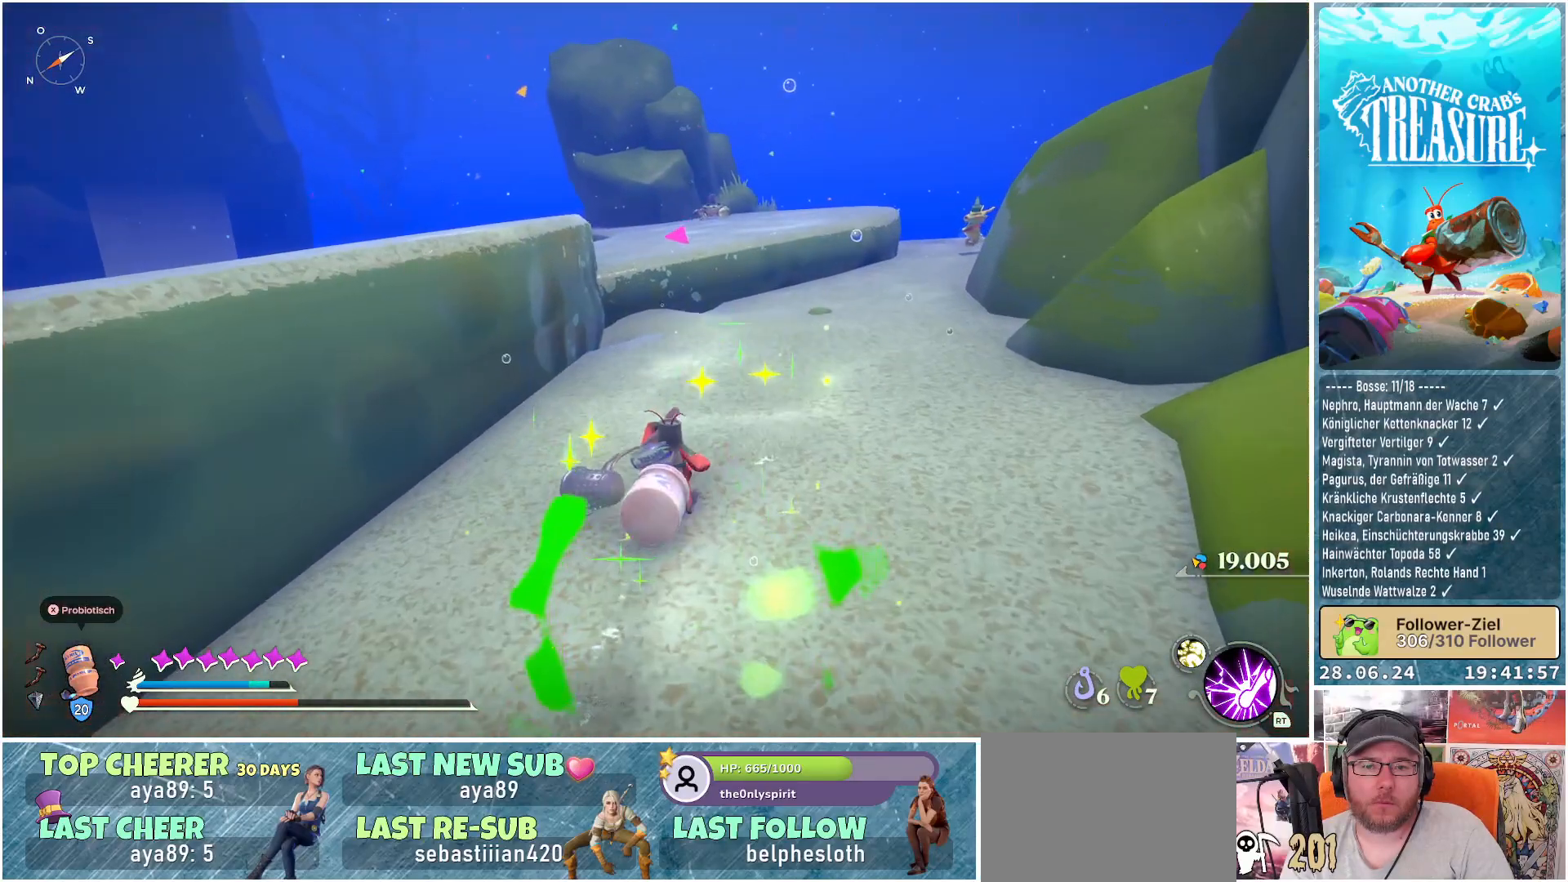
{"buttons": [], "left_stick": "center", "right_stick": "center", "events": [[50, "DPAD_UP", "down"], [167, "DPAD_UP", "up"]]}
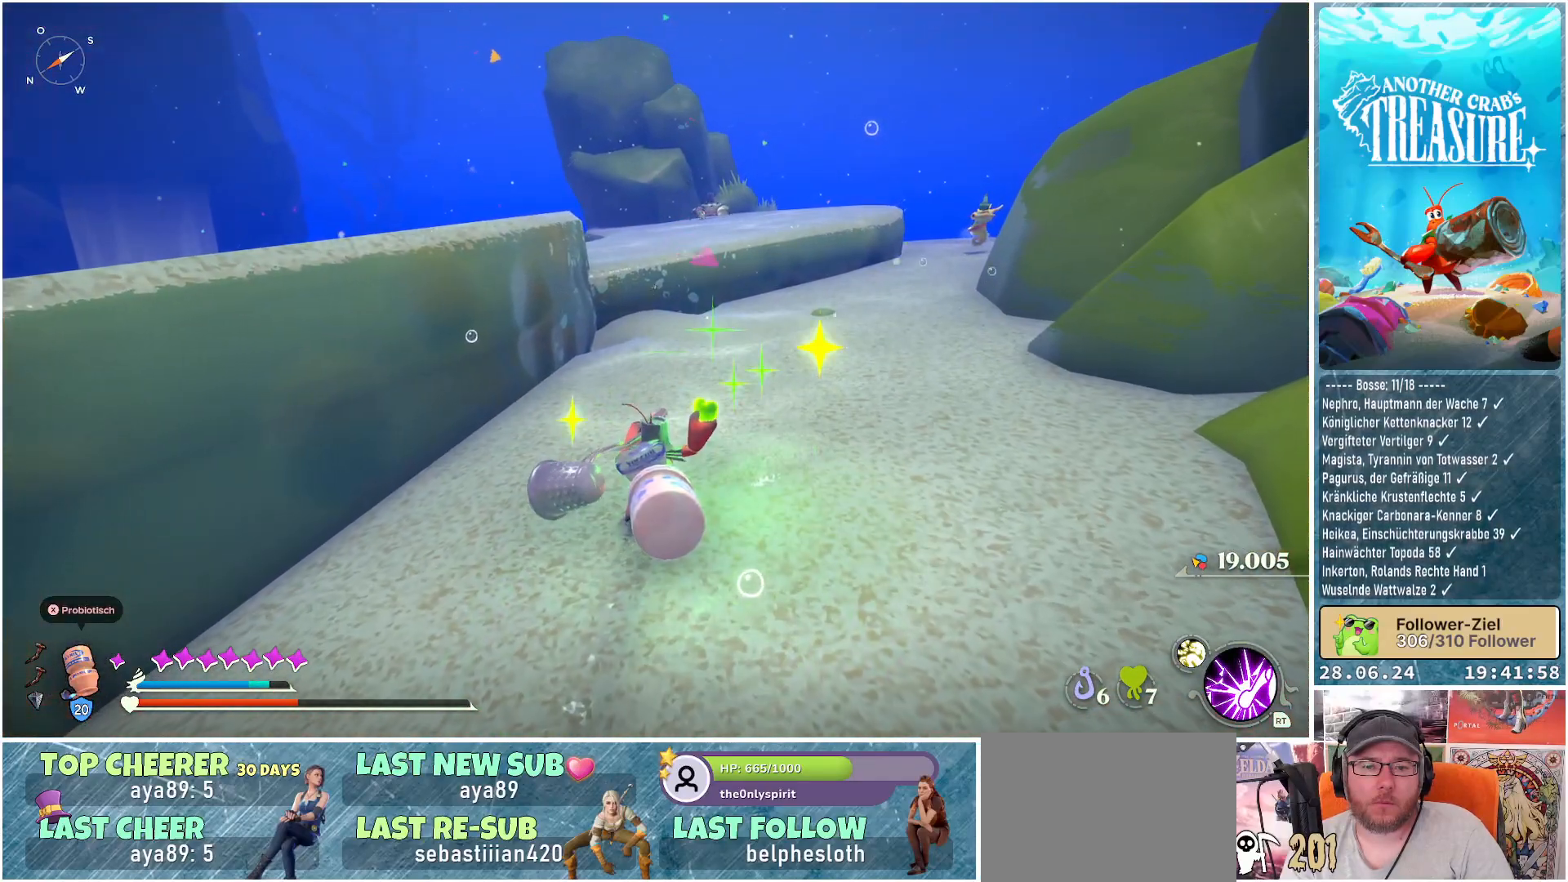
{"buttons": [], "left_stick": "center", "right_stick": "center", "events": []}
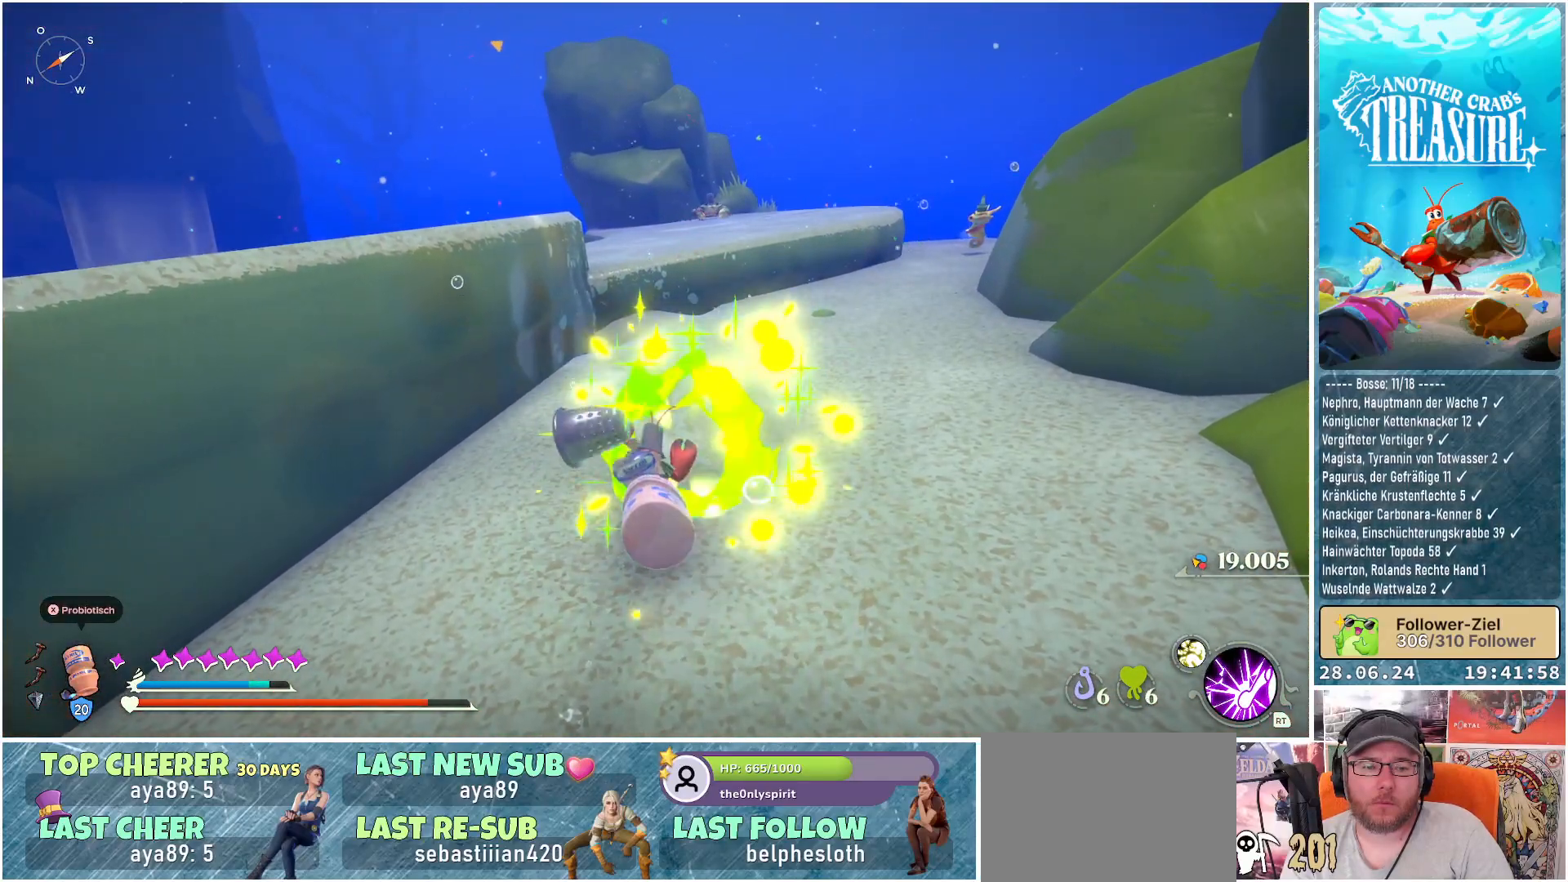
{"buttons": [], "left_stick": "center", "right_stick": "left", "events": [[267, "right_stick", "left"]]}
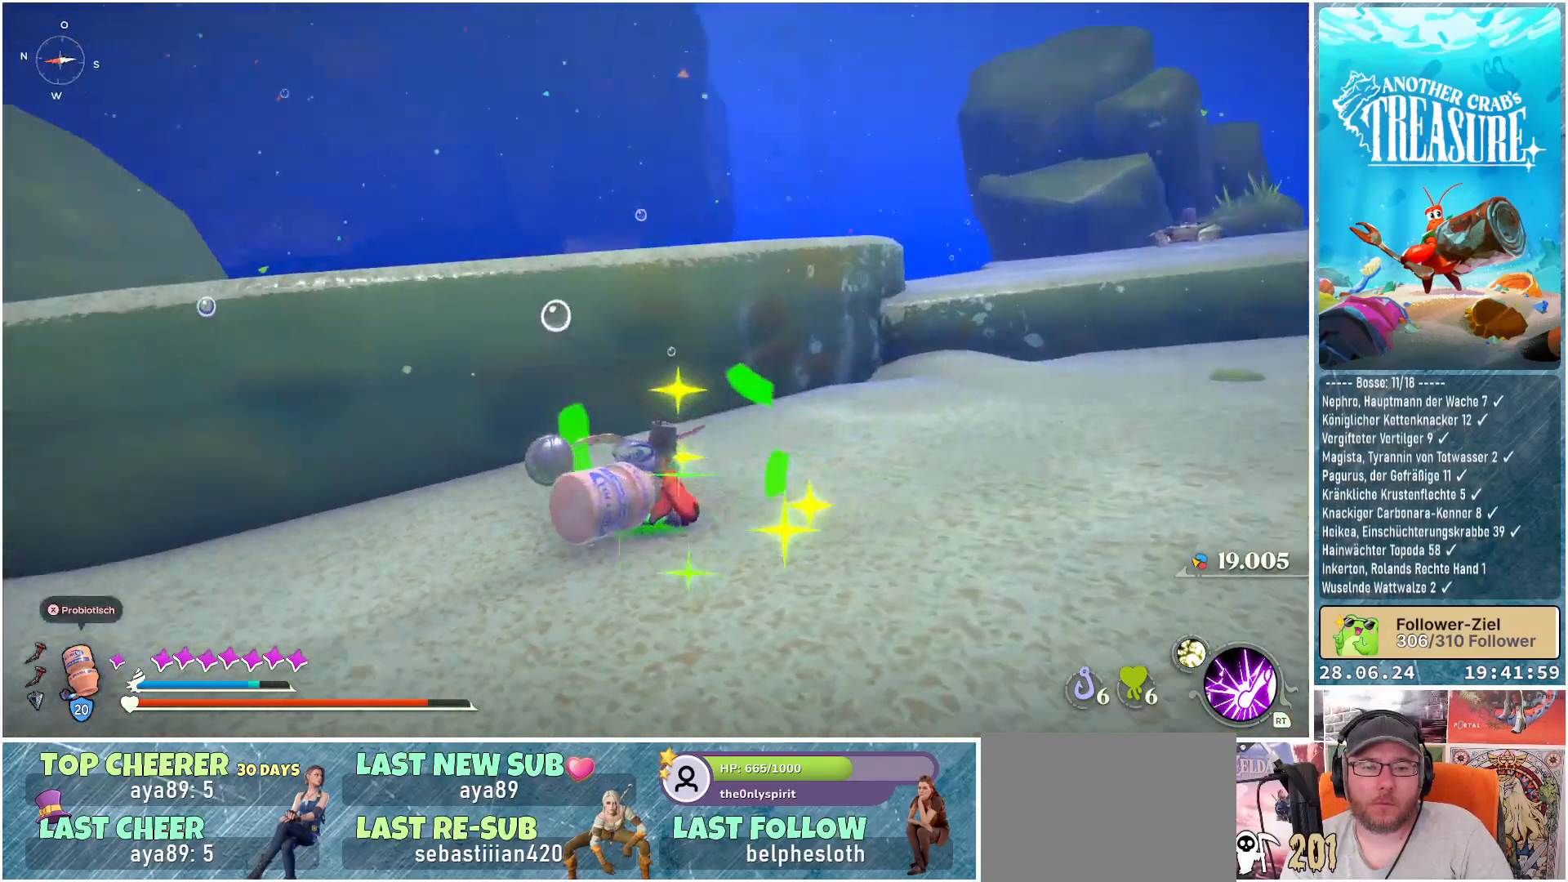
{"buttons": [], "left_stick": "up", "right_stick": "down-left", "events": [[250, "left_stick", "up"], [417, "right_stick", "down-left"]]}
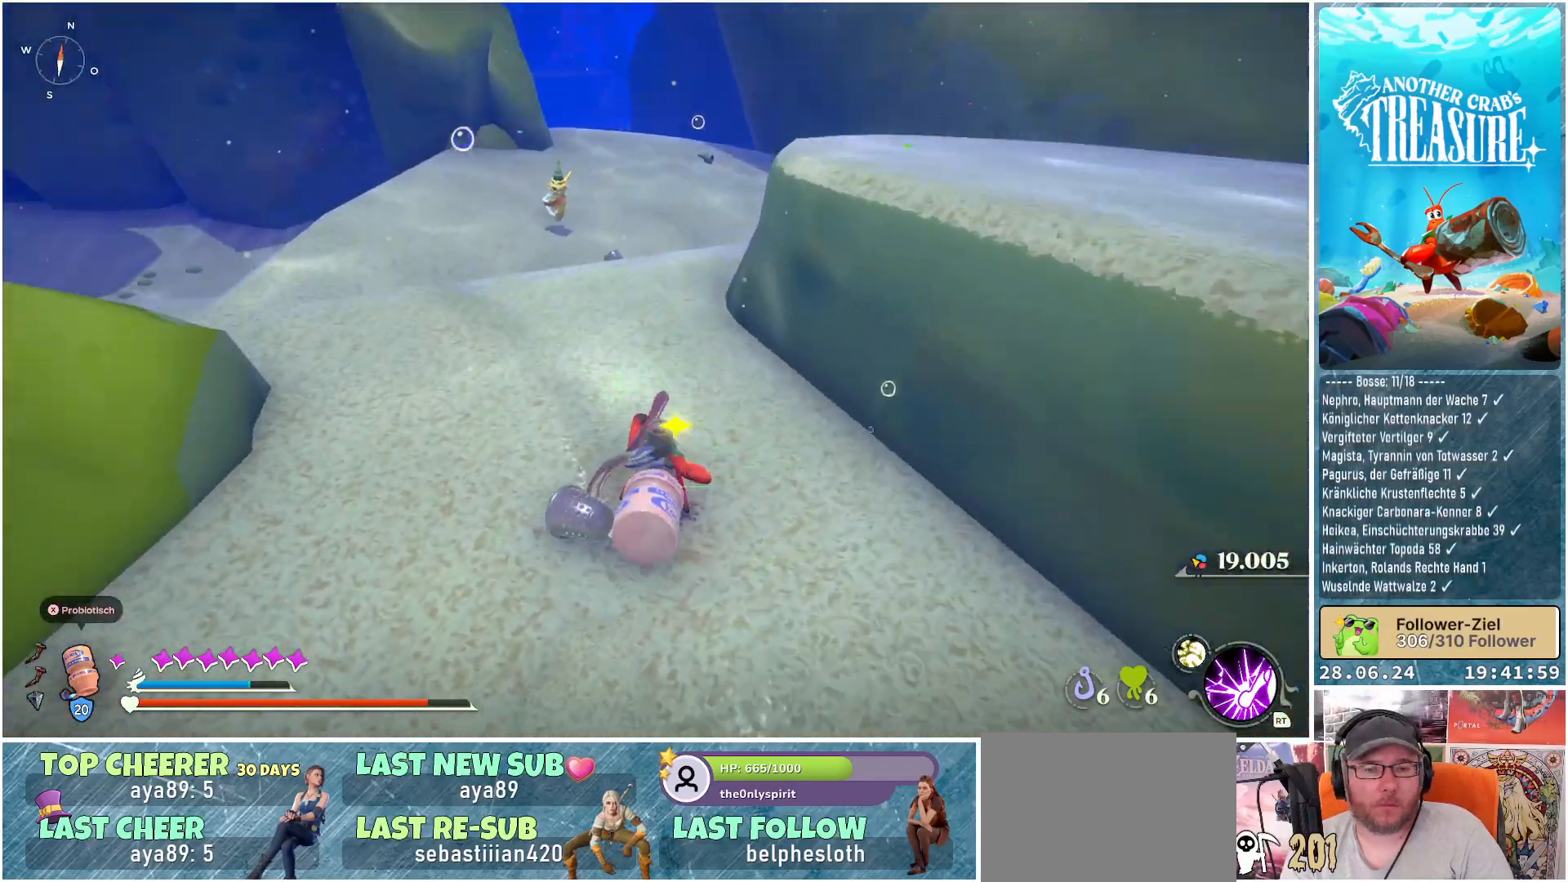
{"buttons": [], "left_stick": "up", "right_stick": "center", "events": [[67, "right_stick", "center"], [250, "X", "down"], [333, "X", "up"]]}
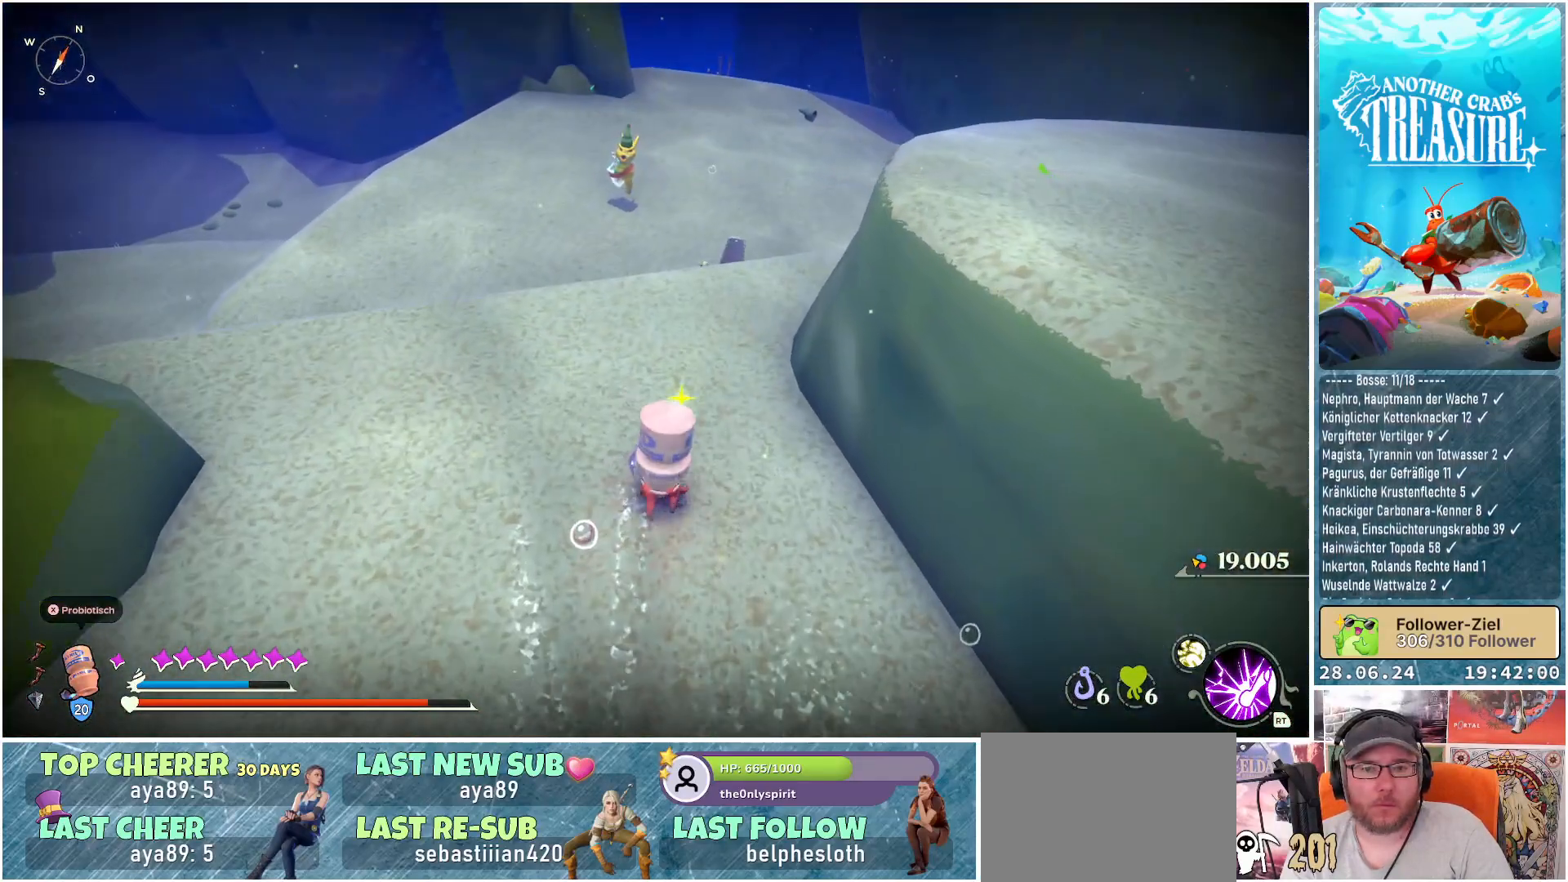
{"buttons": [], "left_stick": "left", "right_stick": "center", "events": [[50, "left_stick", "center"], [400, "left_stick", "left"]]}
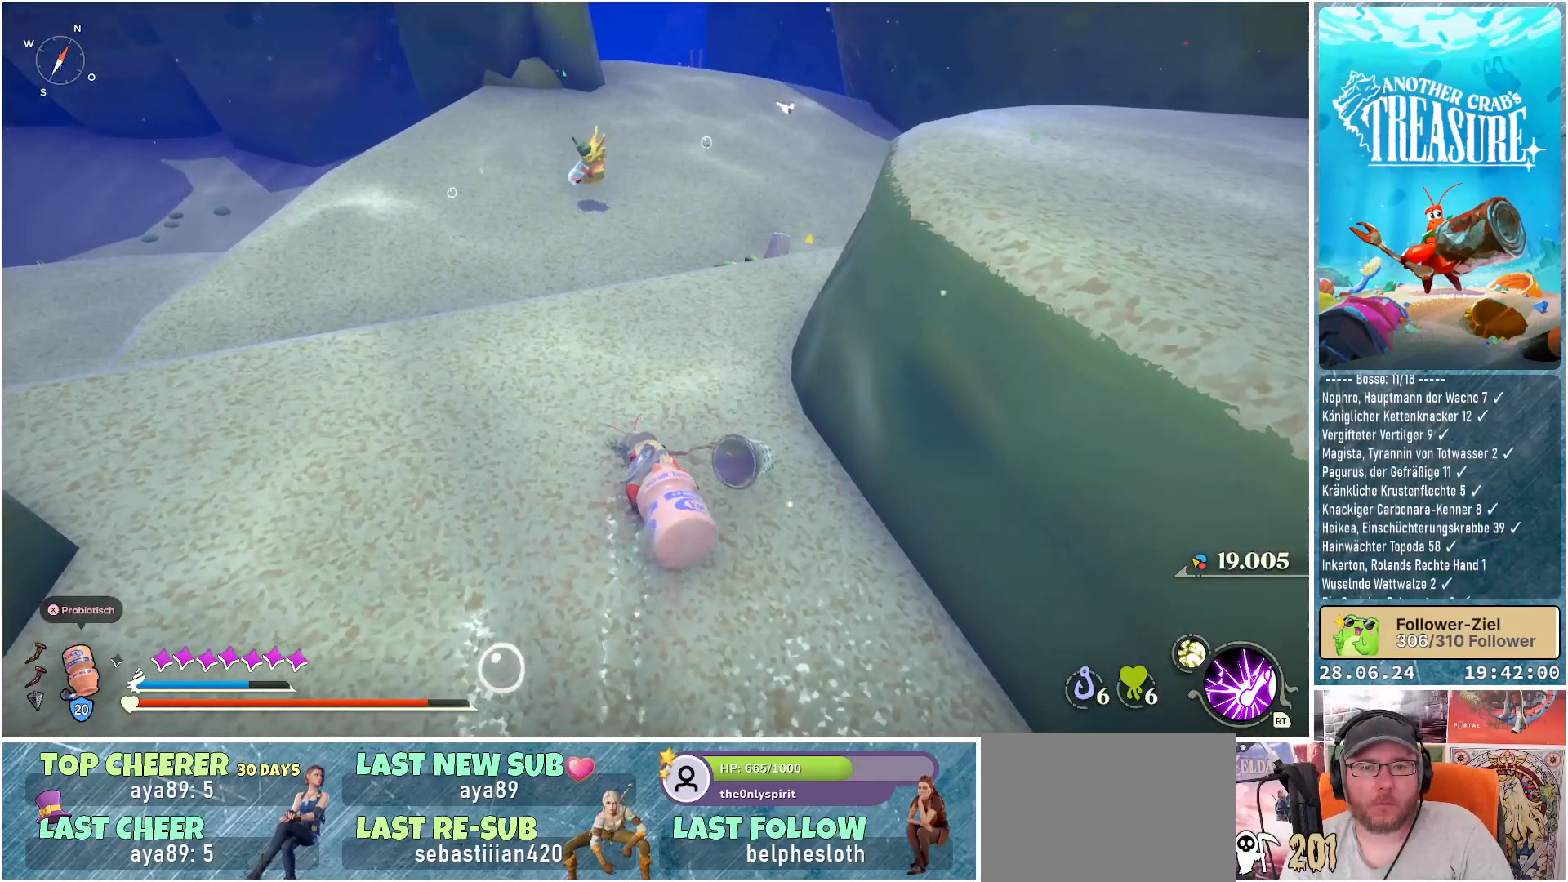
{"buttons": [], "left_stick": "up-left", "right_stick": "center", "events": [[417, "left_stick", "up-left"]]}
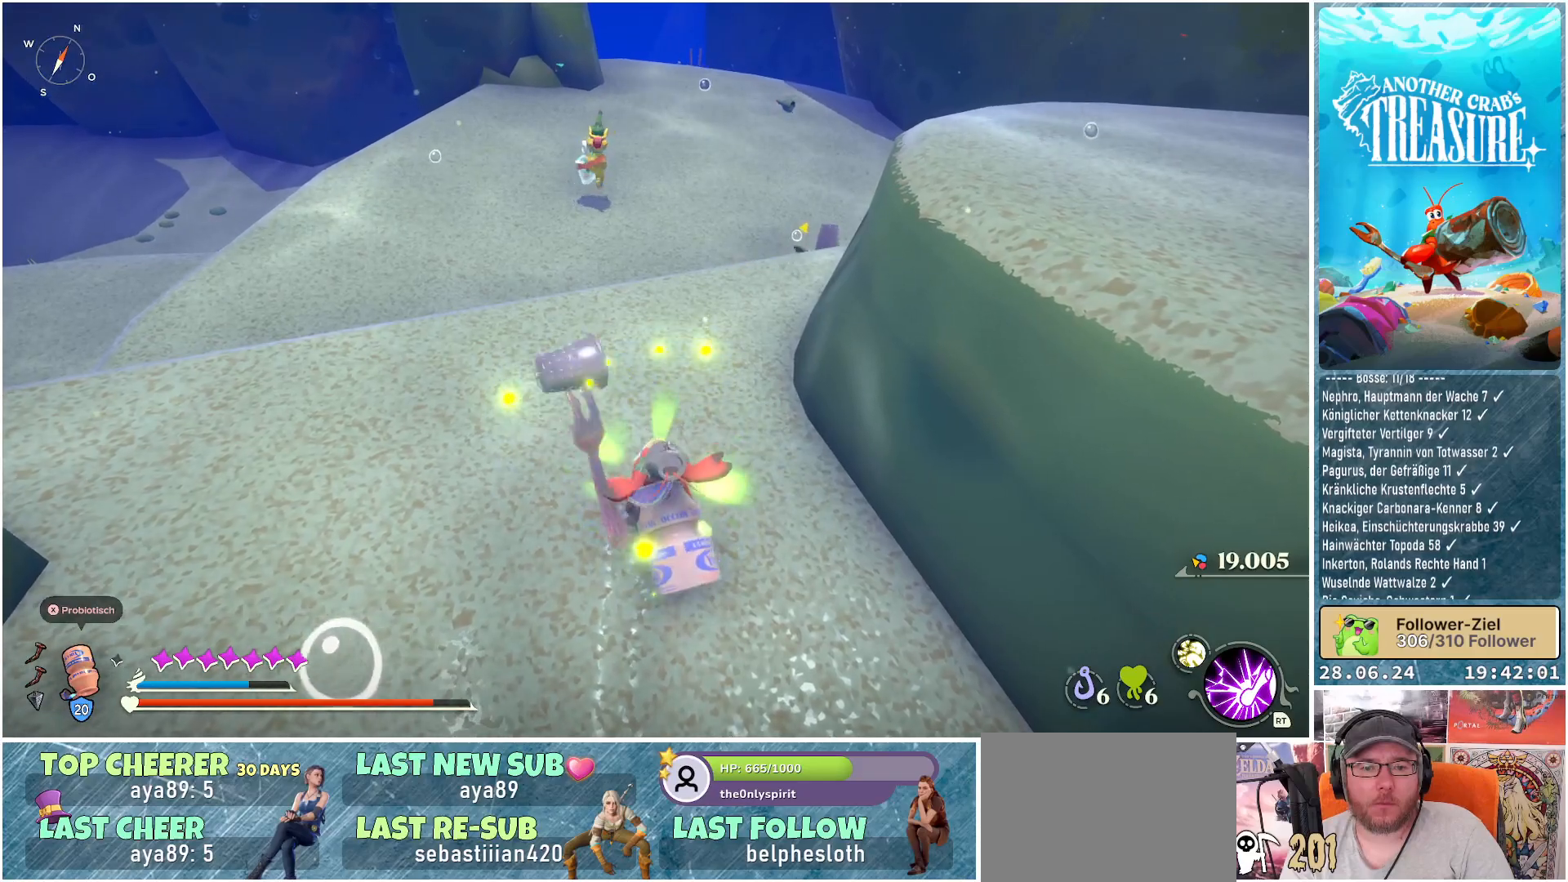
{"buttons": ["B"], "left_stick": "up-left", "right_stick": "center", "events": [[450, "B", "down"]]}
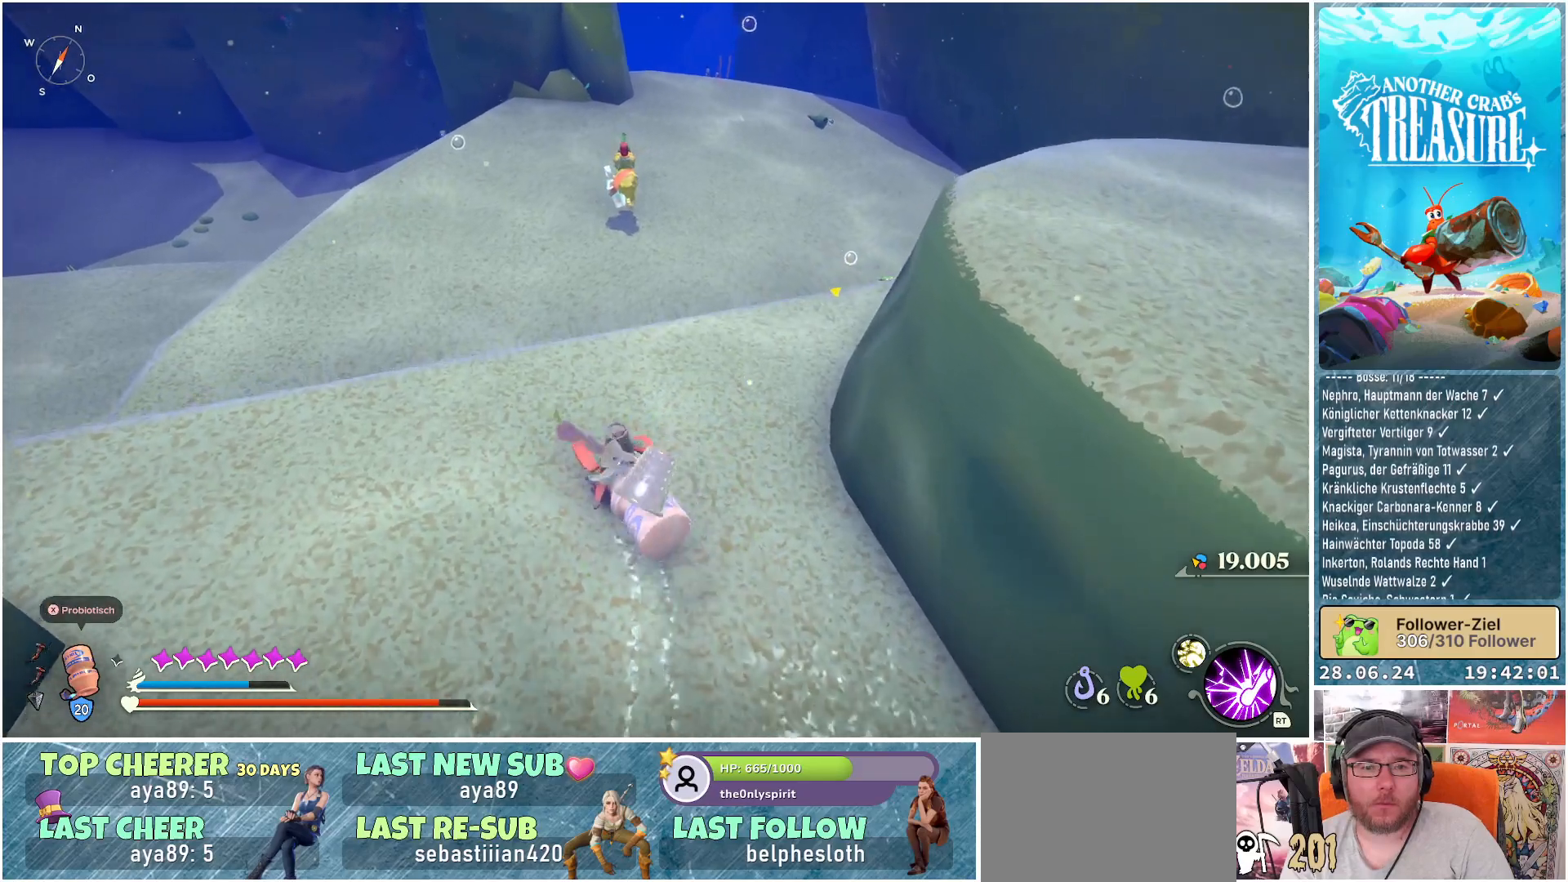
{"buttons": ["A", "B"], "left_stick": "up", "right_stick": "center", "events": [[83, "left_stick", "up"], [333, "A", "down"]]}
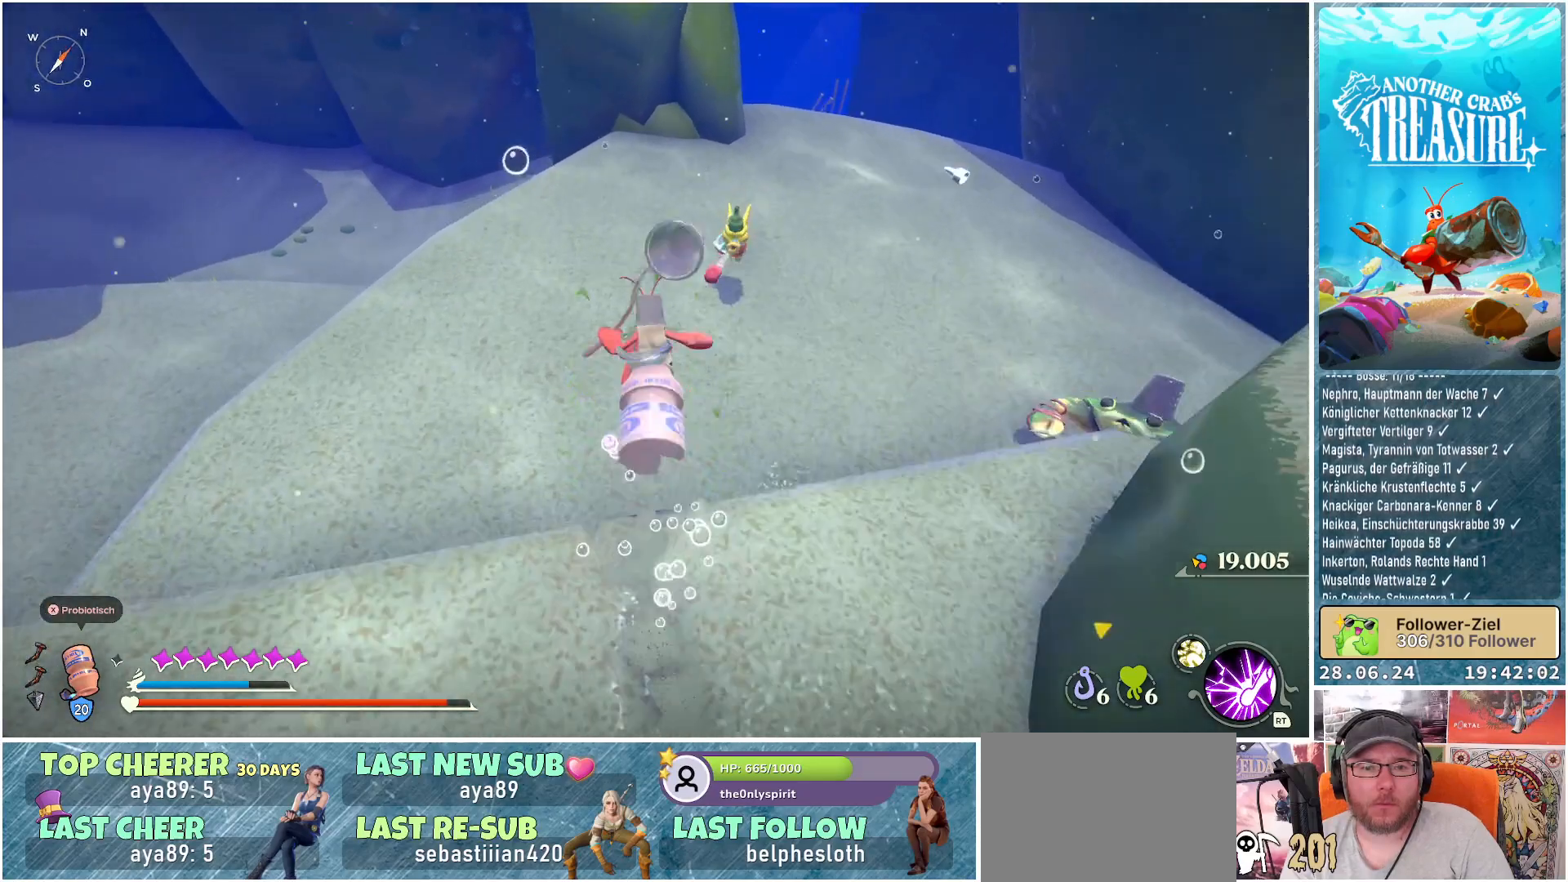
{"buttons": [], "left_stick": "up", "right_stick": "center", "events": [[33, "A", "up"], [183, "B", "up"]]}
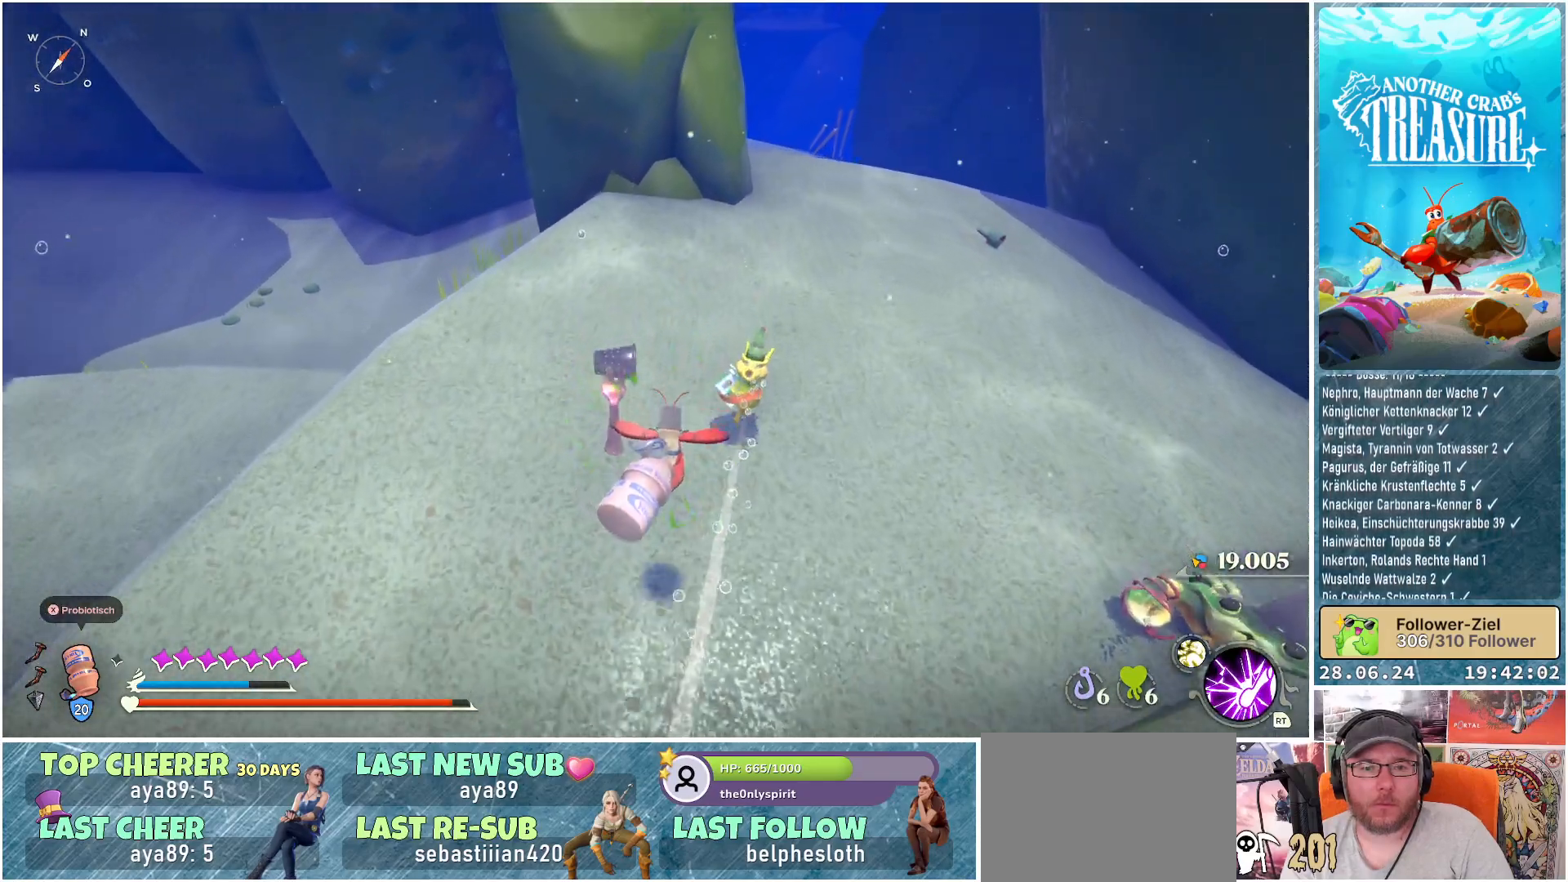
{"buttons": [], "left_stick": "up", "right_stick": "right", "events": [[67, "right_stick", "right"], [100, "R1", "down"], [283, "R1", "up"]]}
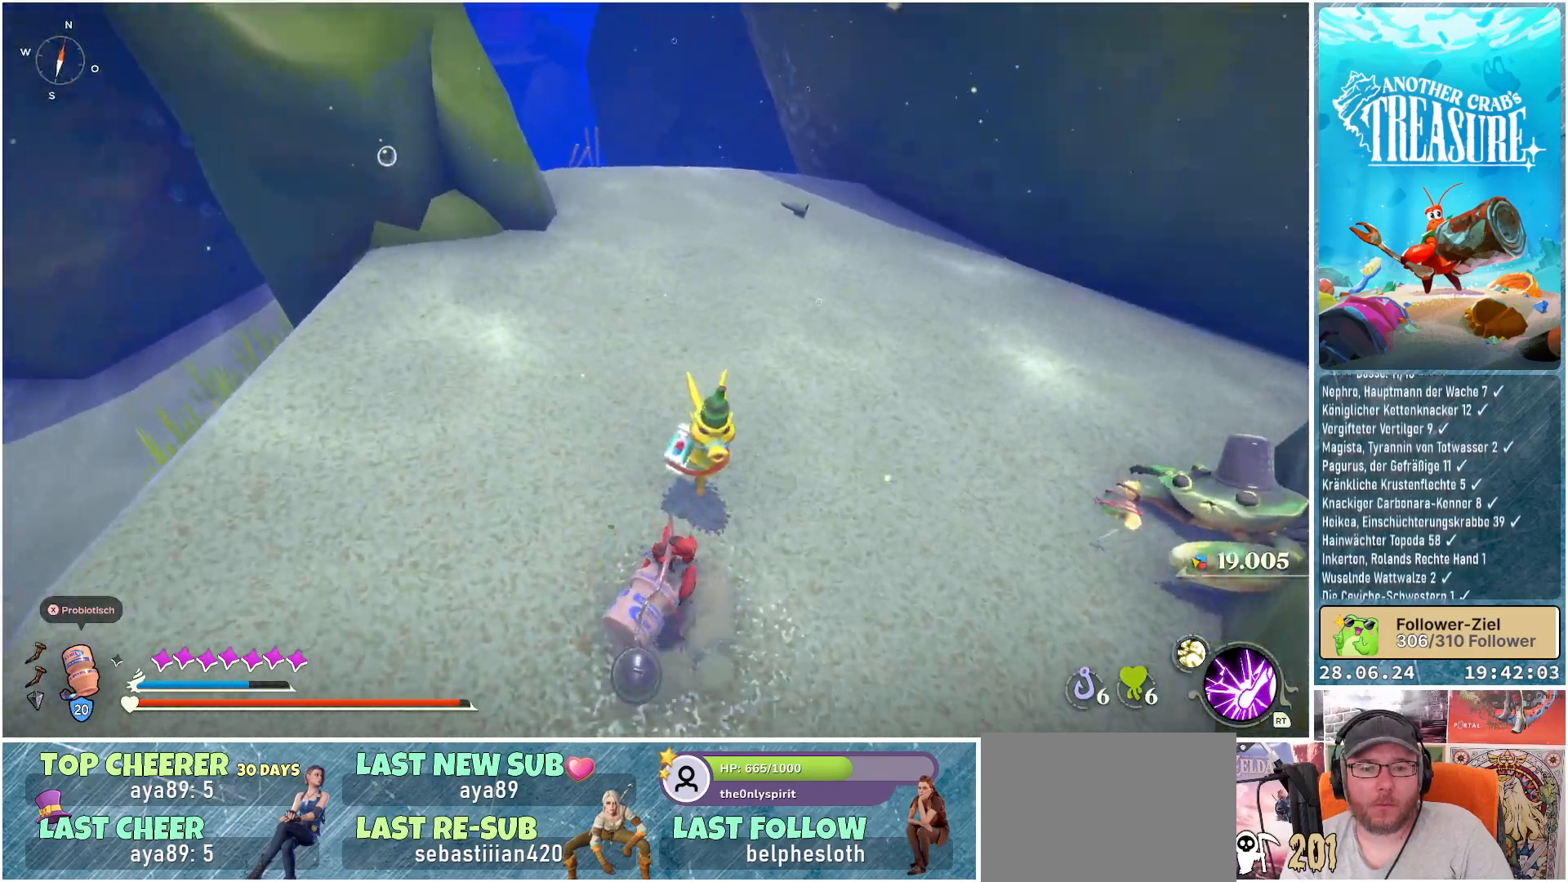
{"buttons": [], "left_stick": "up-left", "right_stick": "right", "events": [[333, "left_stick", "up-left"]]}
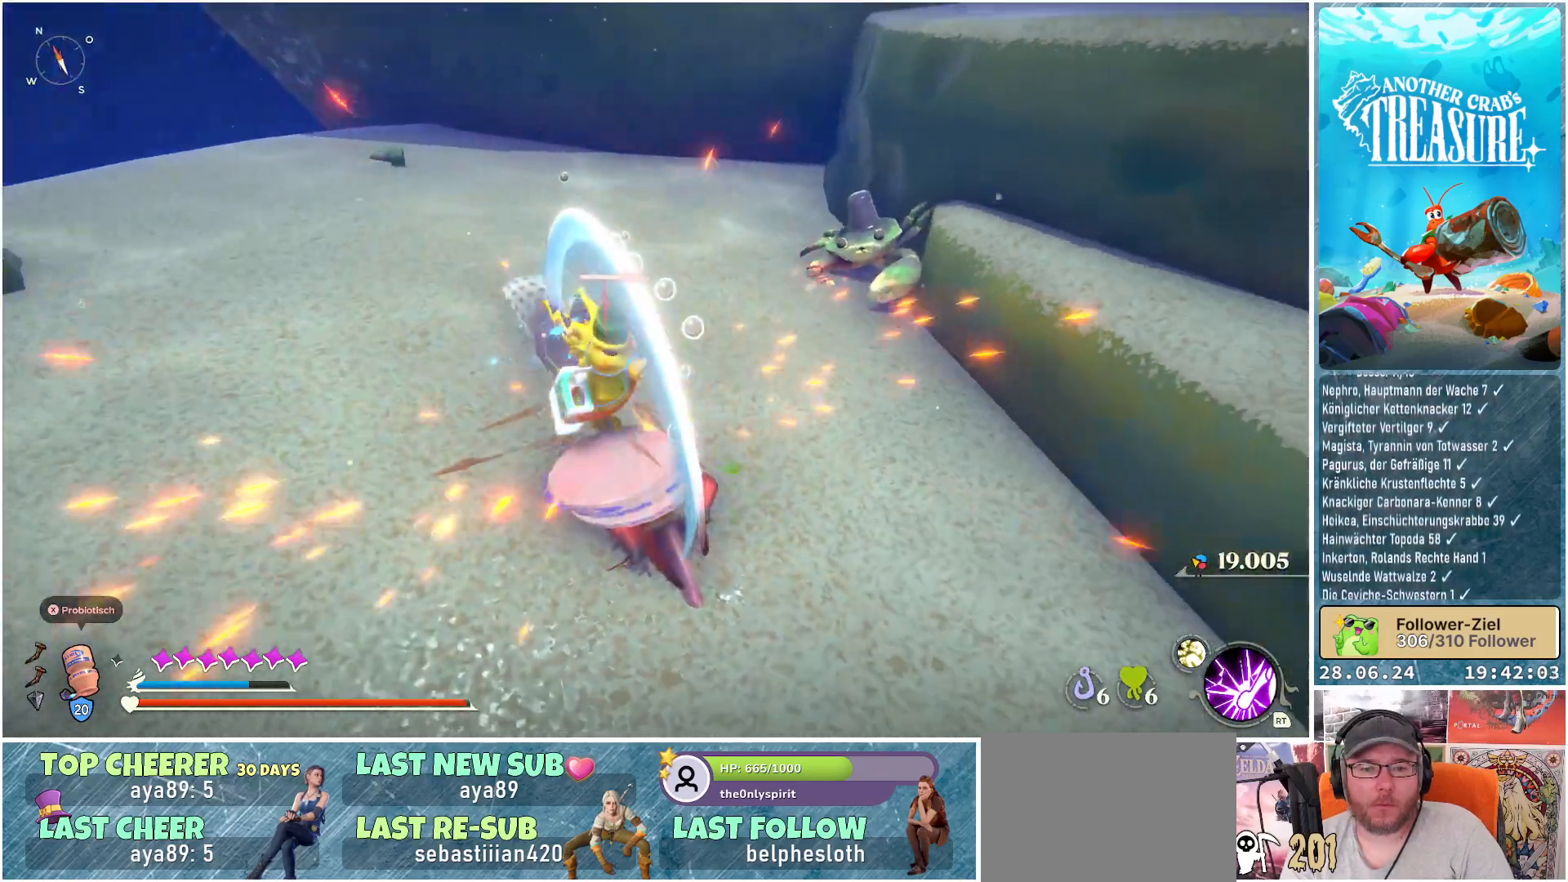
{"buttons": [], "left_stick": "left", "right_stick": "center", "events": [[33, "right_stick", "center"], [150, "left_stick", "left"]]}